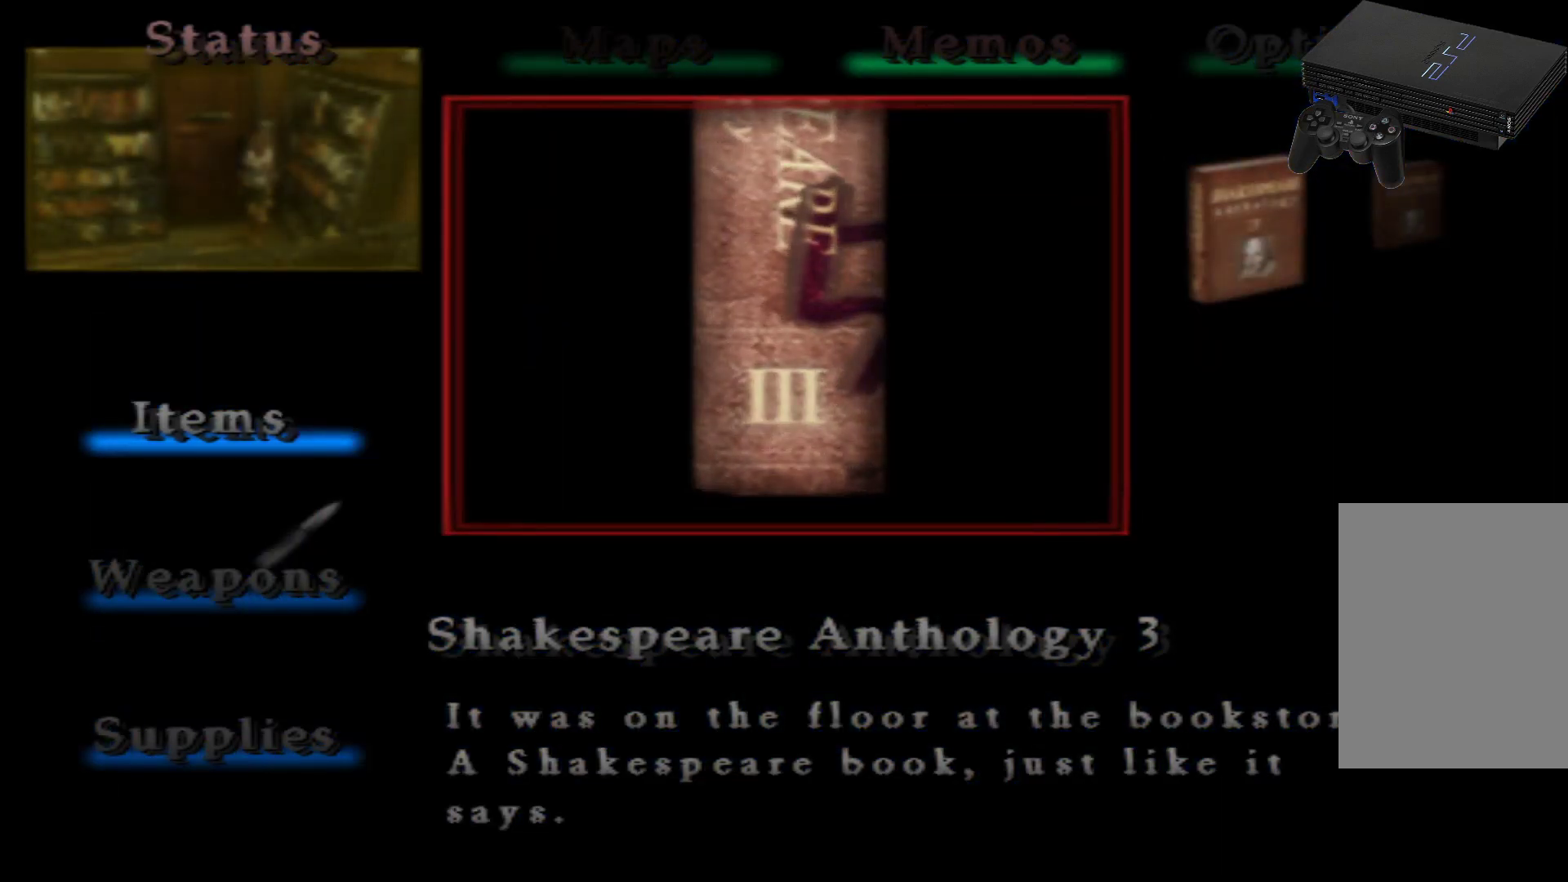
Gameplay with a controller (Xbox layout); each line is a JSON object with the inputs held at the frame after it. "events" lists button and stick changes between this image and that frame as [ms after this image, input, new state], when the widget could be followed in between. Not read: L3 R3.
{"buttons": [], "left_stick": "center", "right_stick": "center", "events": []}
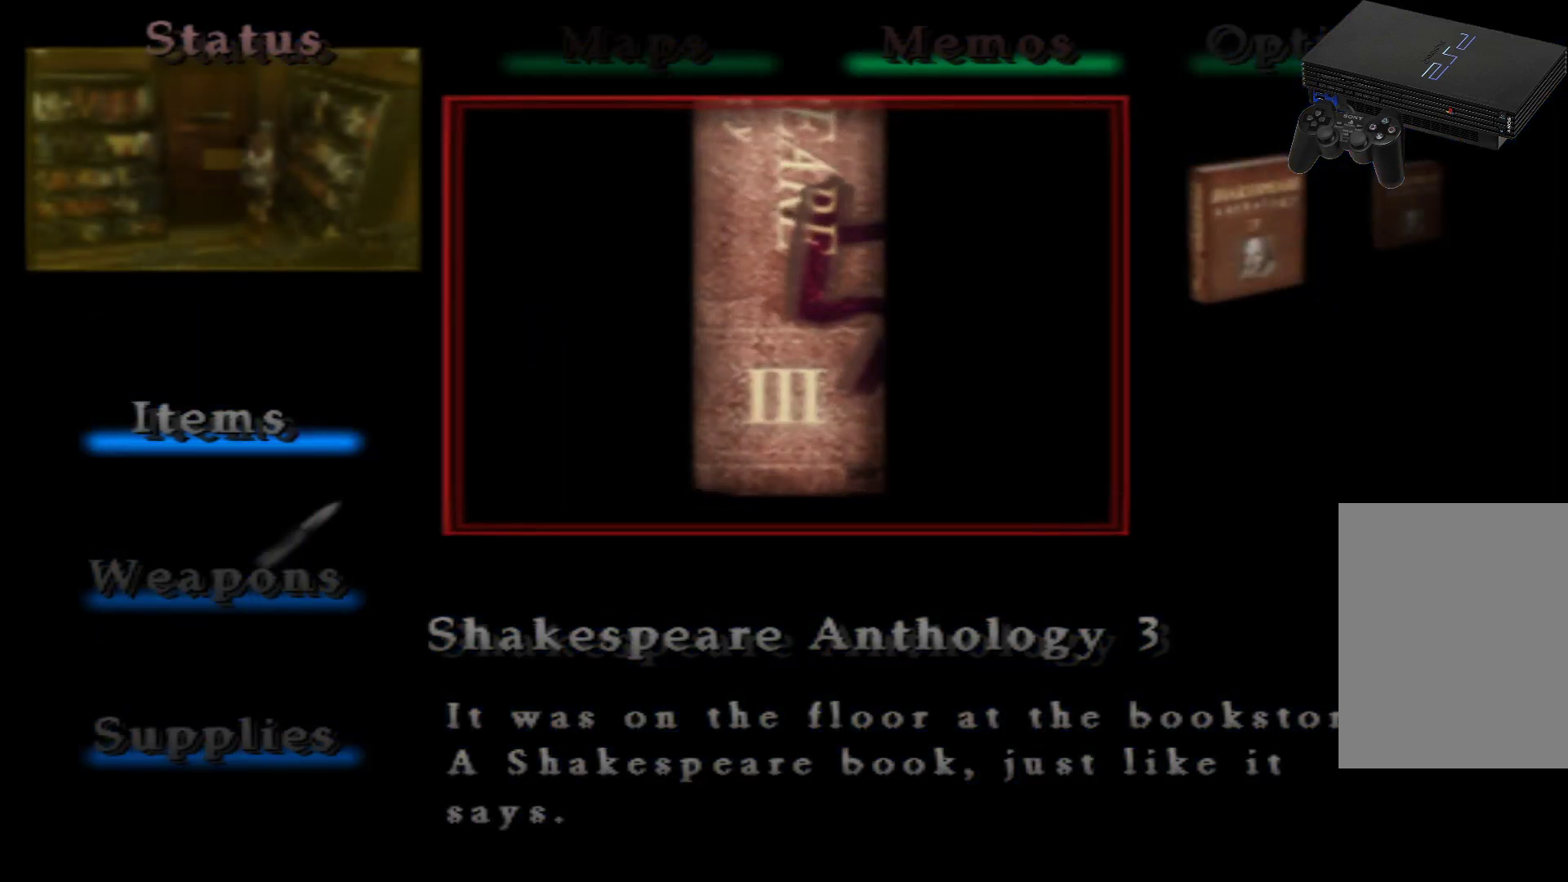
{"buttons": [], "left_stick": "center", "right_stick": "center", "events": [[200, "B", "down"], [250, "B", "up"]]}
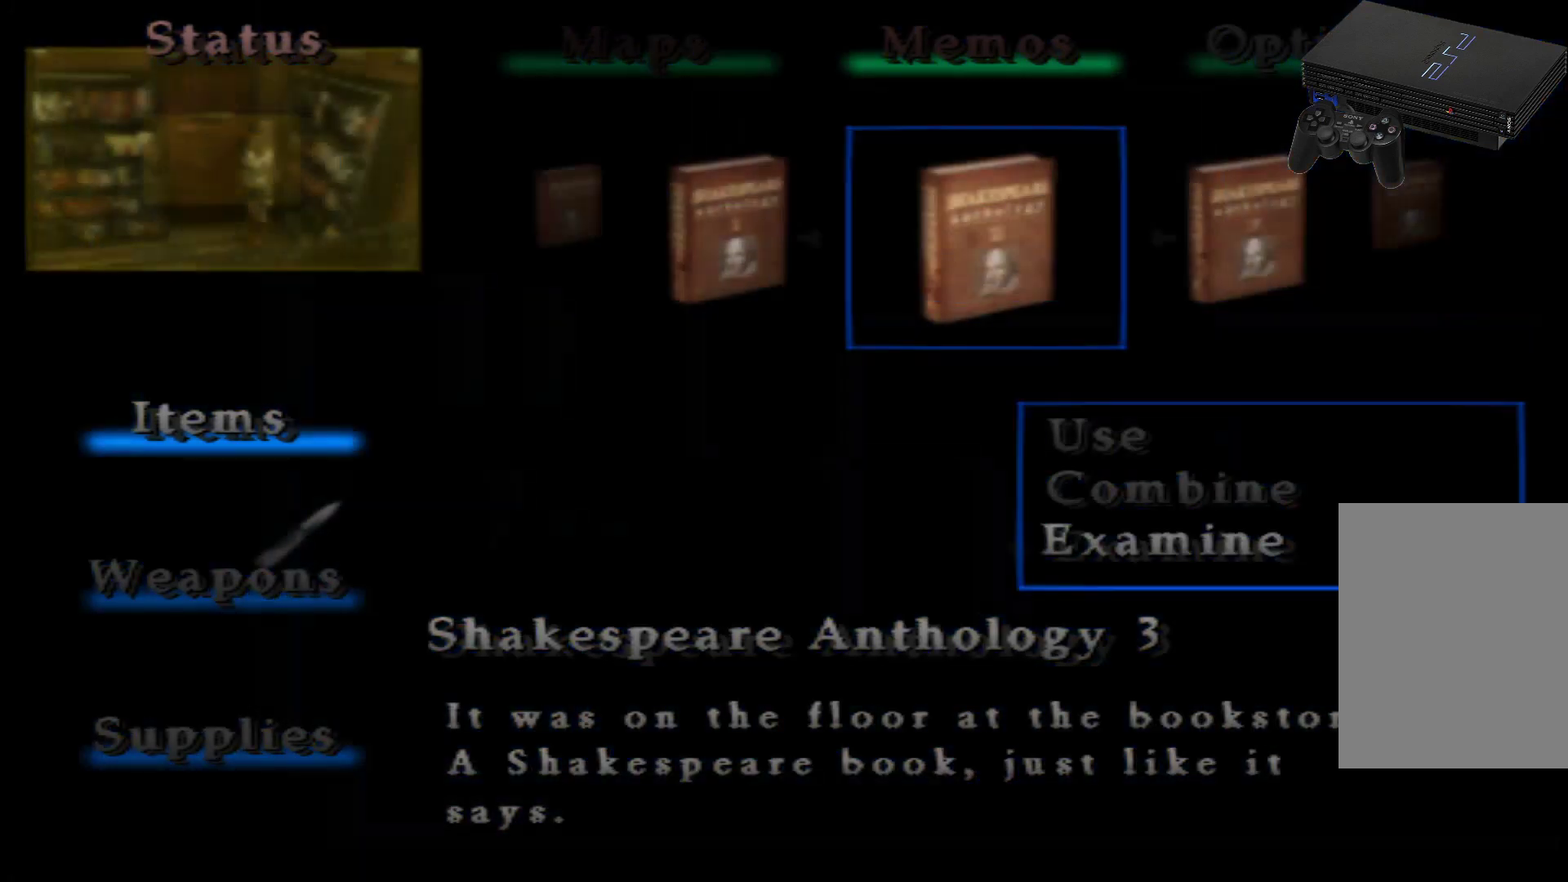
{"buttons": [], "left_stick": "center", "right_stick": "center", "events": [[267, "DPAD_LEFT", "down"], [467, "DPAD_LEFT", "up"]]}
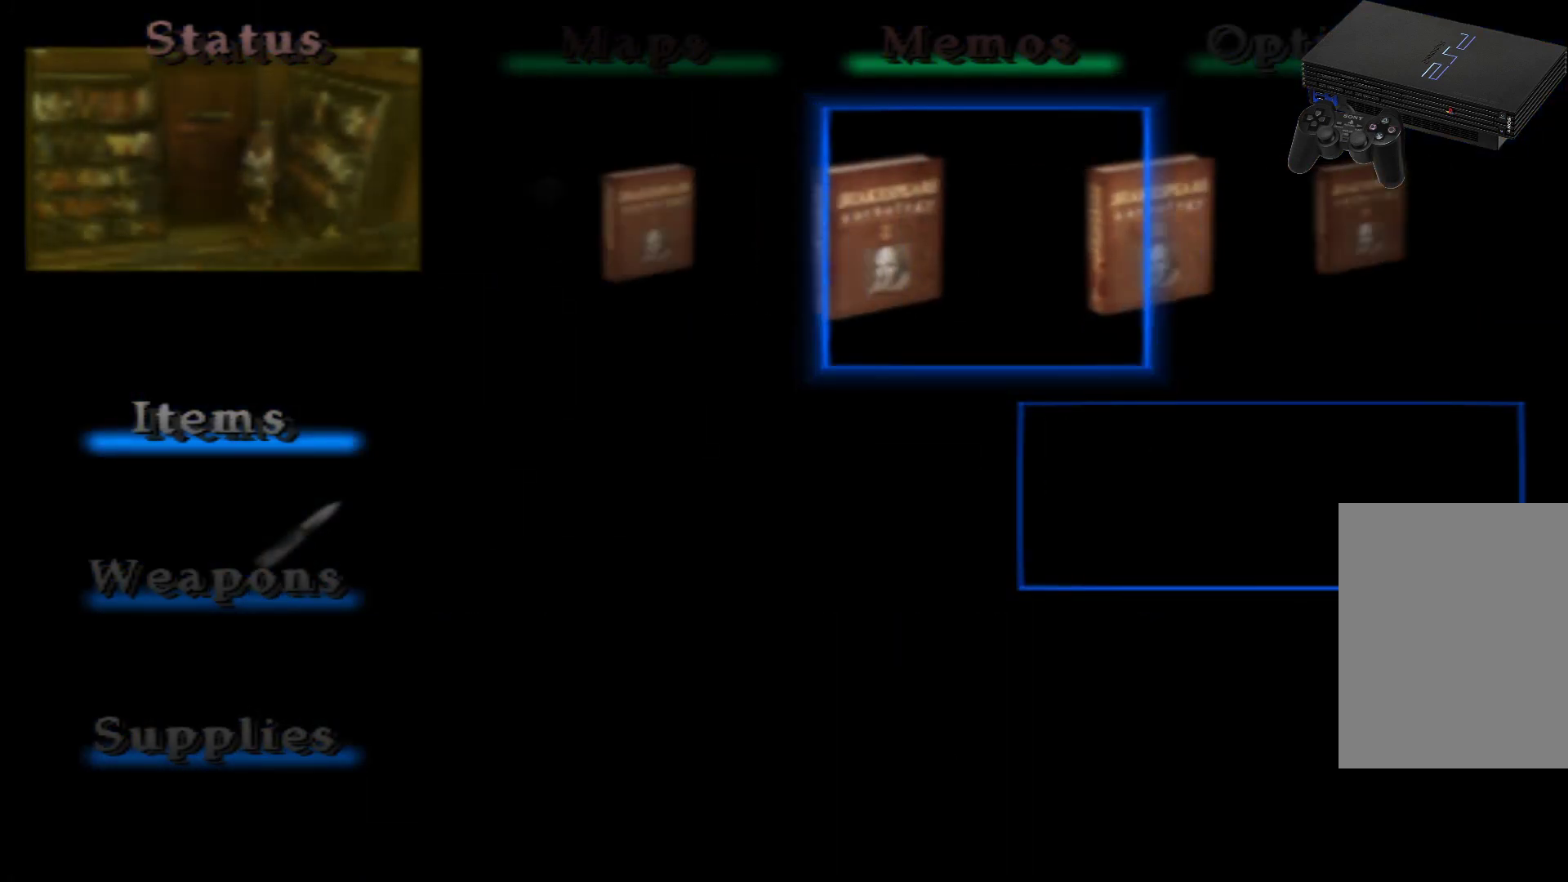
{"buttons": [], "left_stick": "center", "right_stick": "center", "events": [[34, "A", "down"], [217, "A", "up"]]}
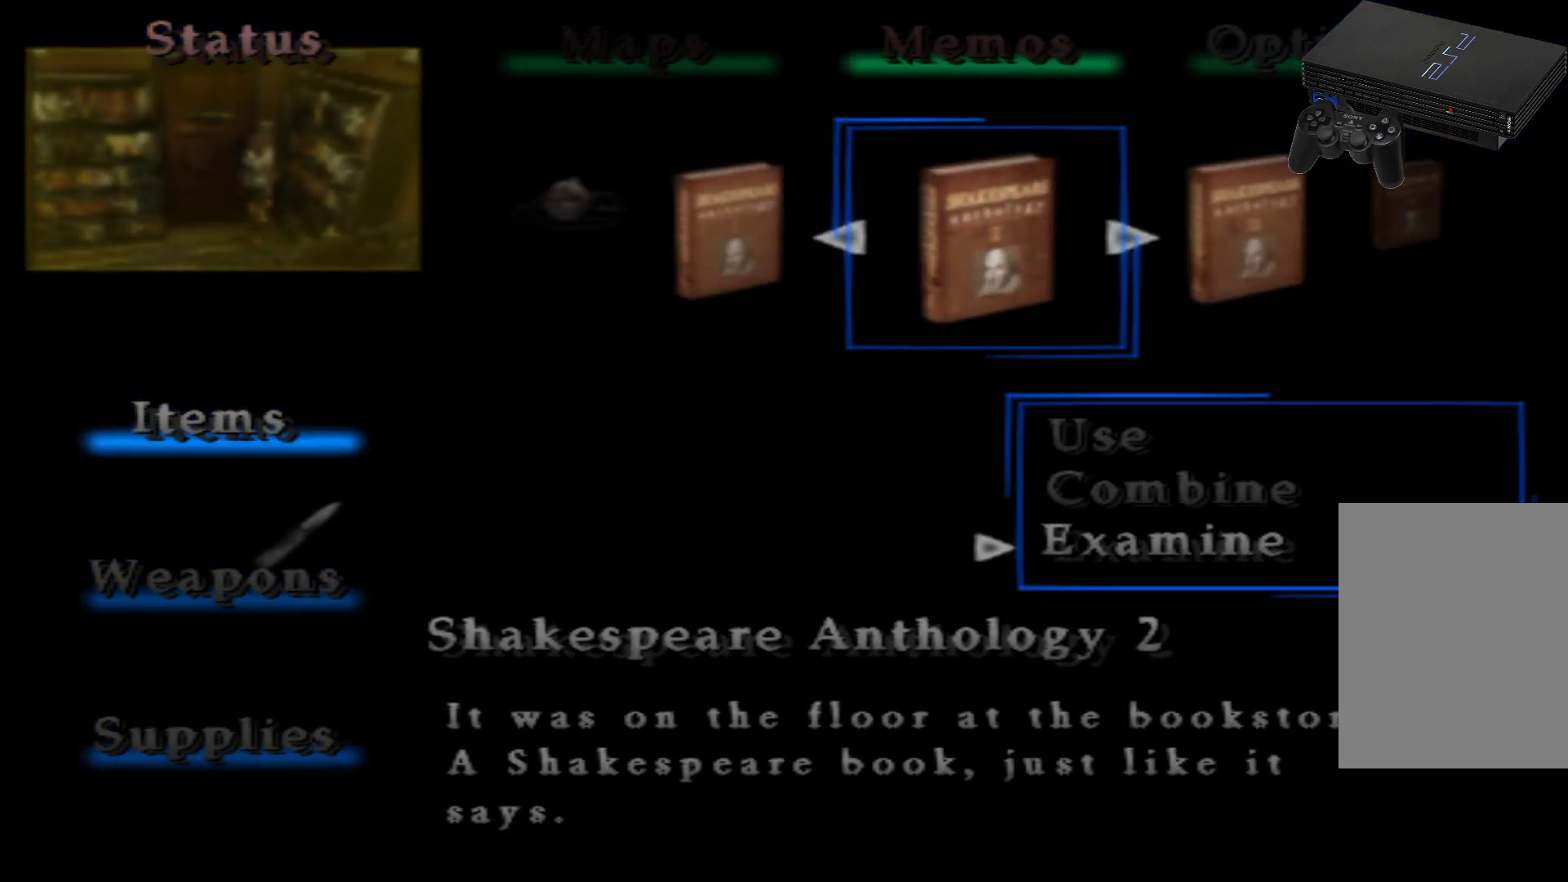
{"buttons": [], "left_stick": "center", "right_stick": "center", "events": [[33, "A", "down"], [217, "A", "up"]]}
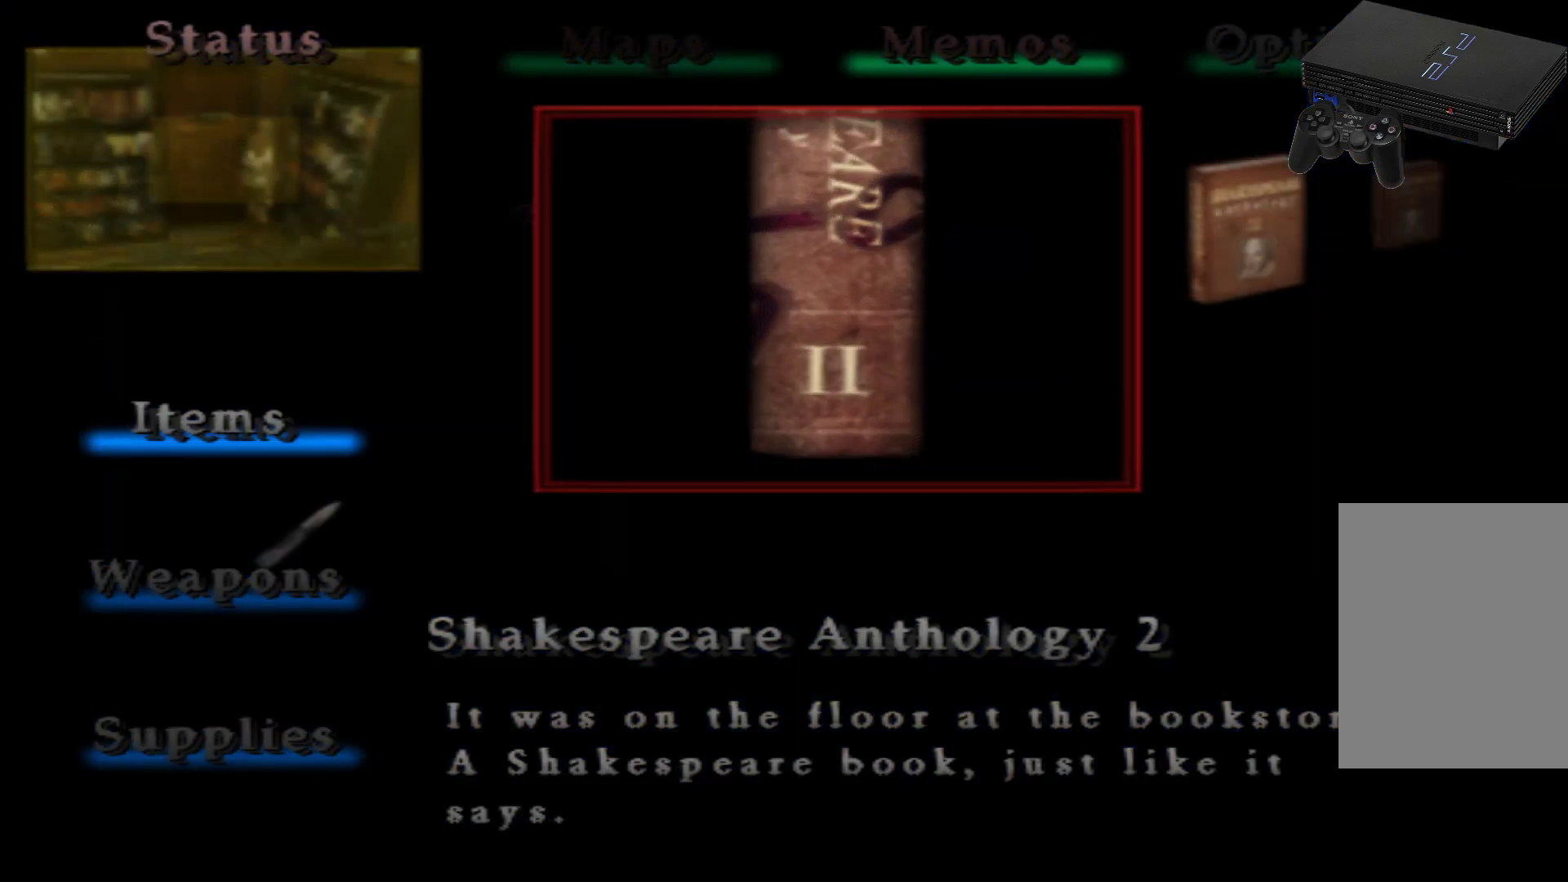
{"buttons": [], "left_stick": "center", "right_stick": "center", "events": []}
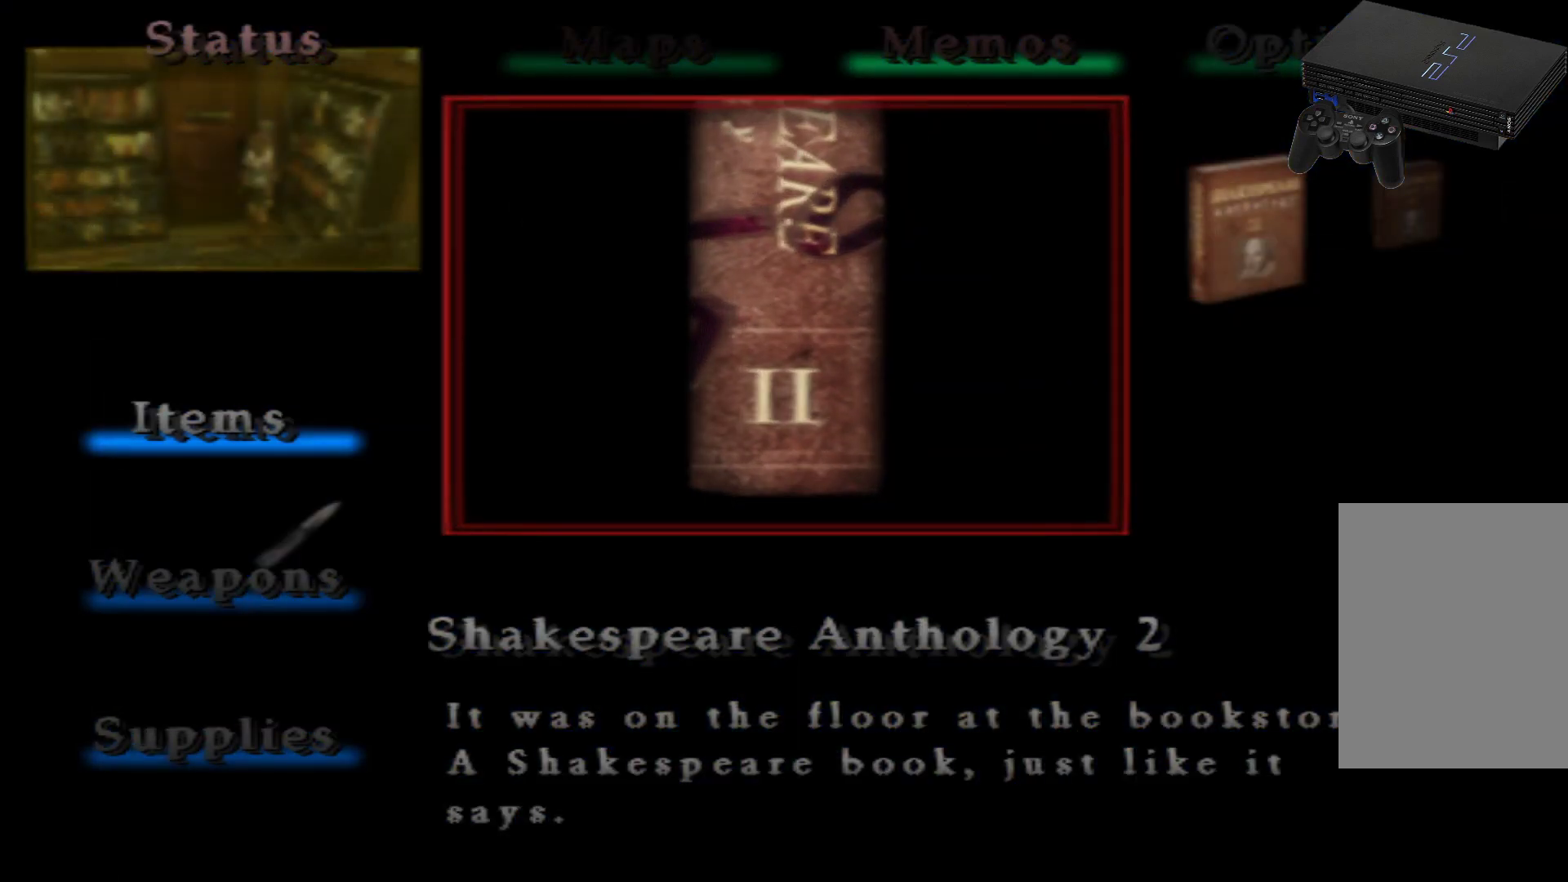
{"buttons": [], "left_stick": "center", "right_stick": "center", "events": [[233, "B", "down"], [400, "B", "up"]]}
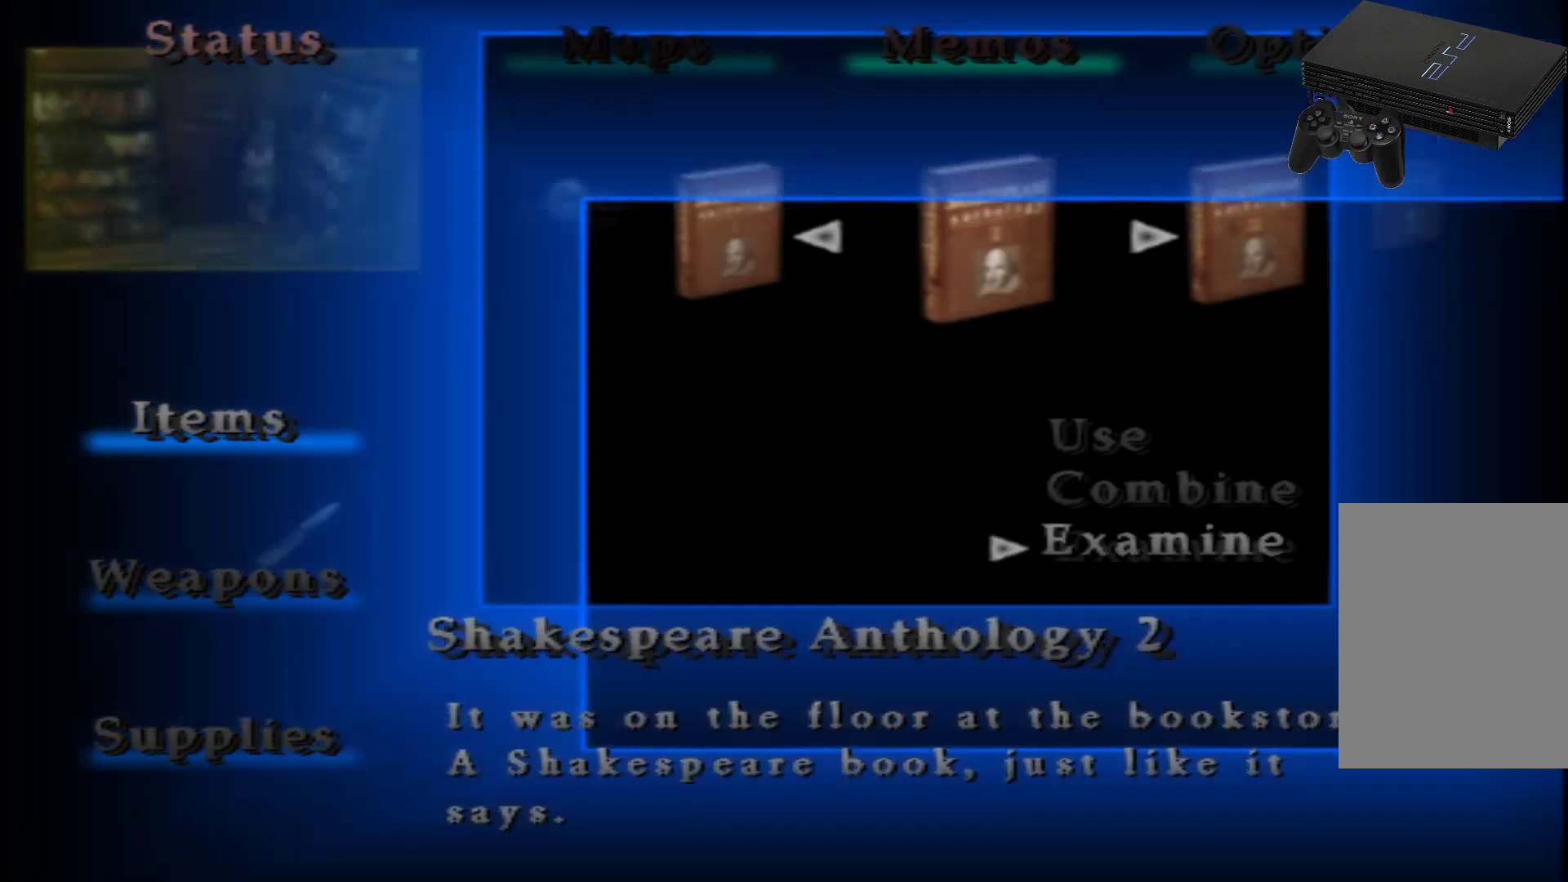
{"buttons": [], "left_stick": "center", "right_stick": "center", "events": []}
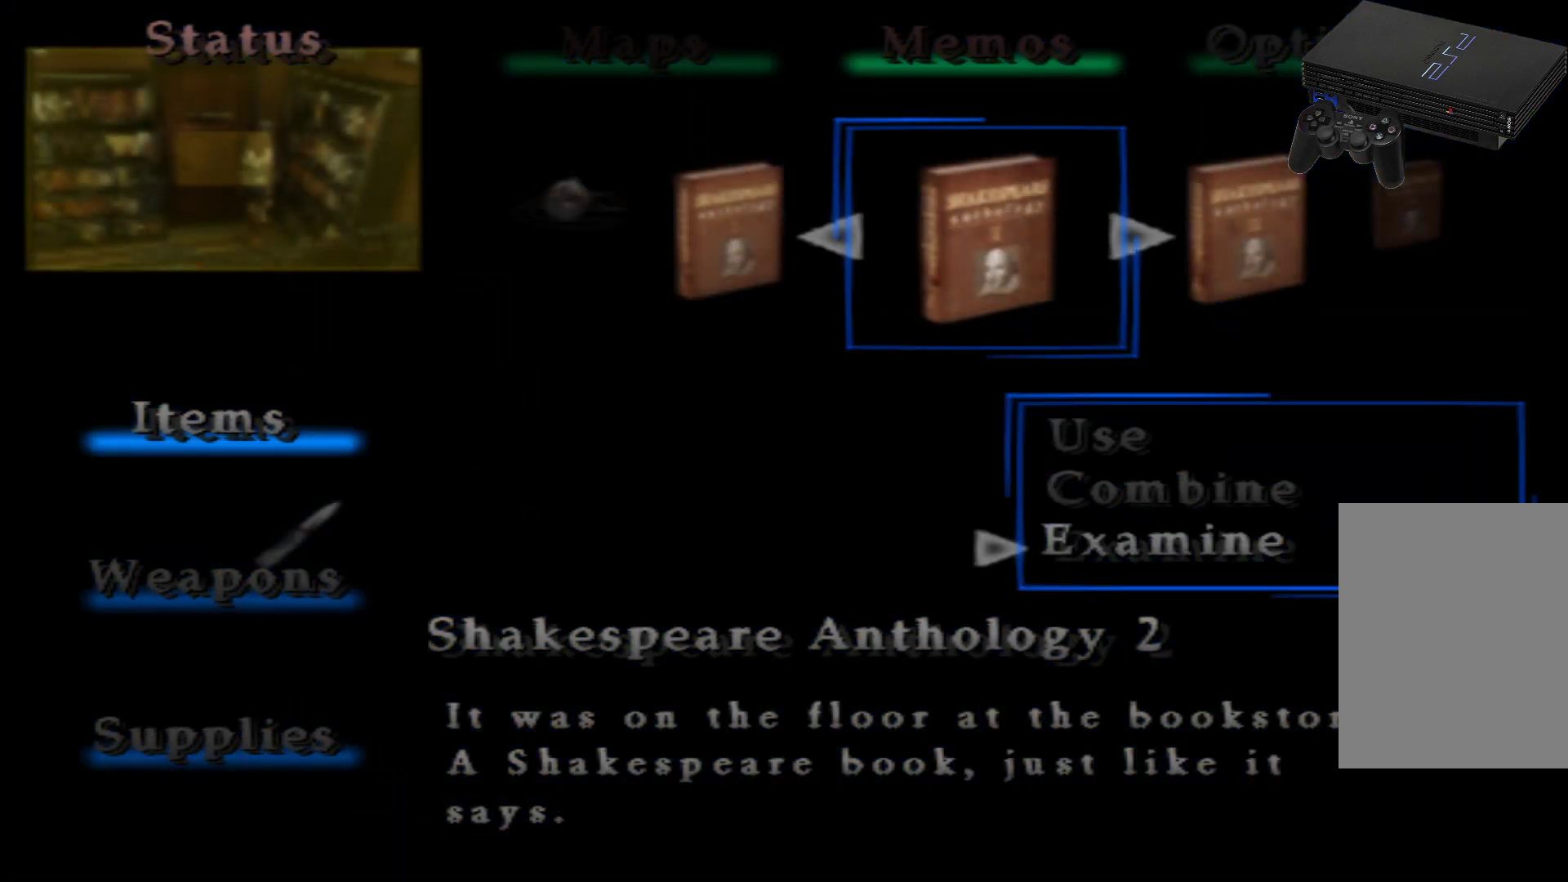
{"buttons": [], "left_stick": "center", "right_stick": "center", "events": [[83, "DPAD_RIGHT", "down"], [217, "DPAD_RIGHT", "up"]]}
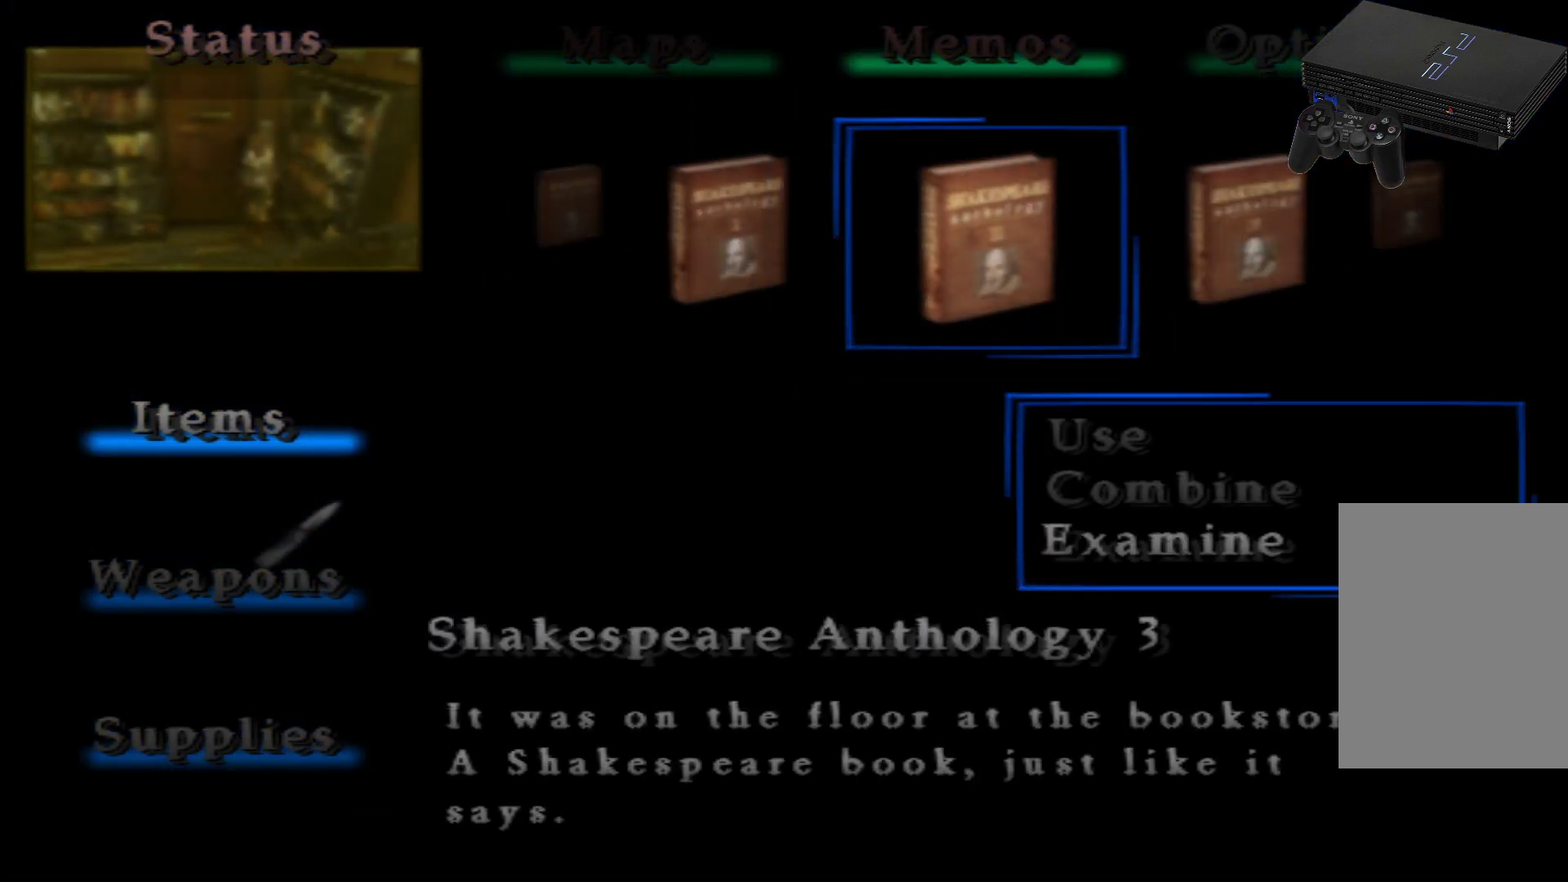
{"buttons": [], "left_stick": "center", "right_stick": "center", "events": [[284, "DPAD_LEFT", "down"], [434, "DPAD_LEFT", "up"]]}
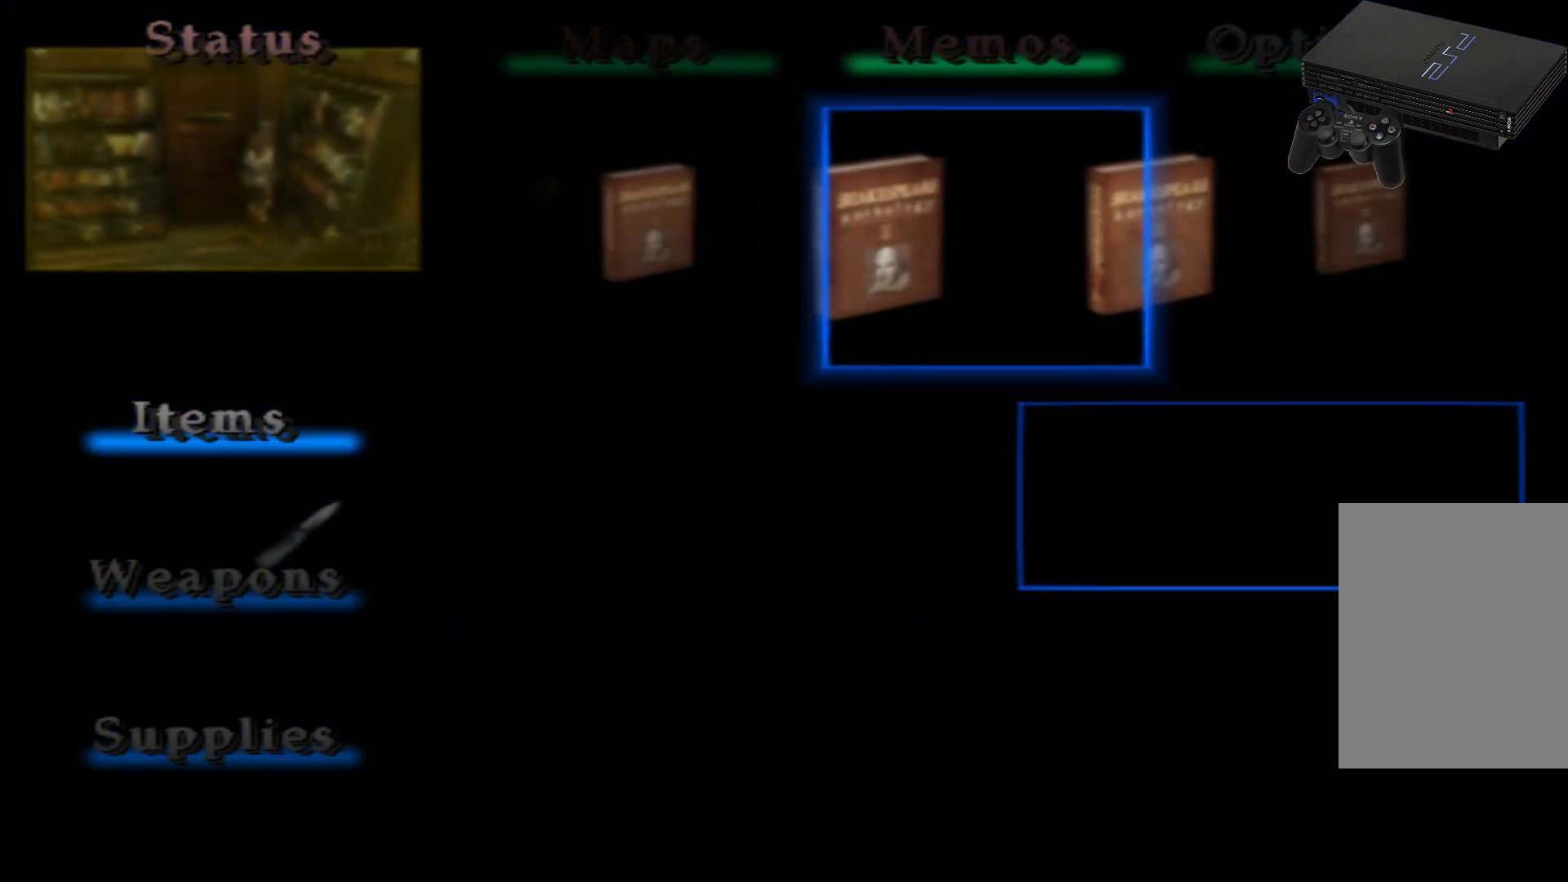
{"buttons": [], "left_stick": "center", "right_stick": "center", "events": []}
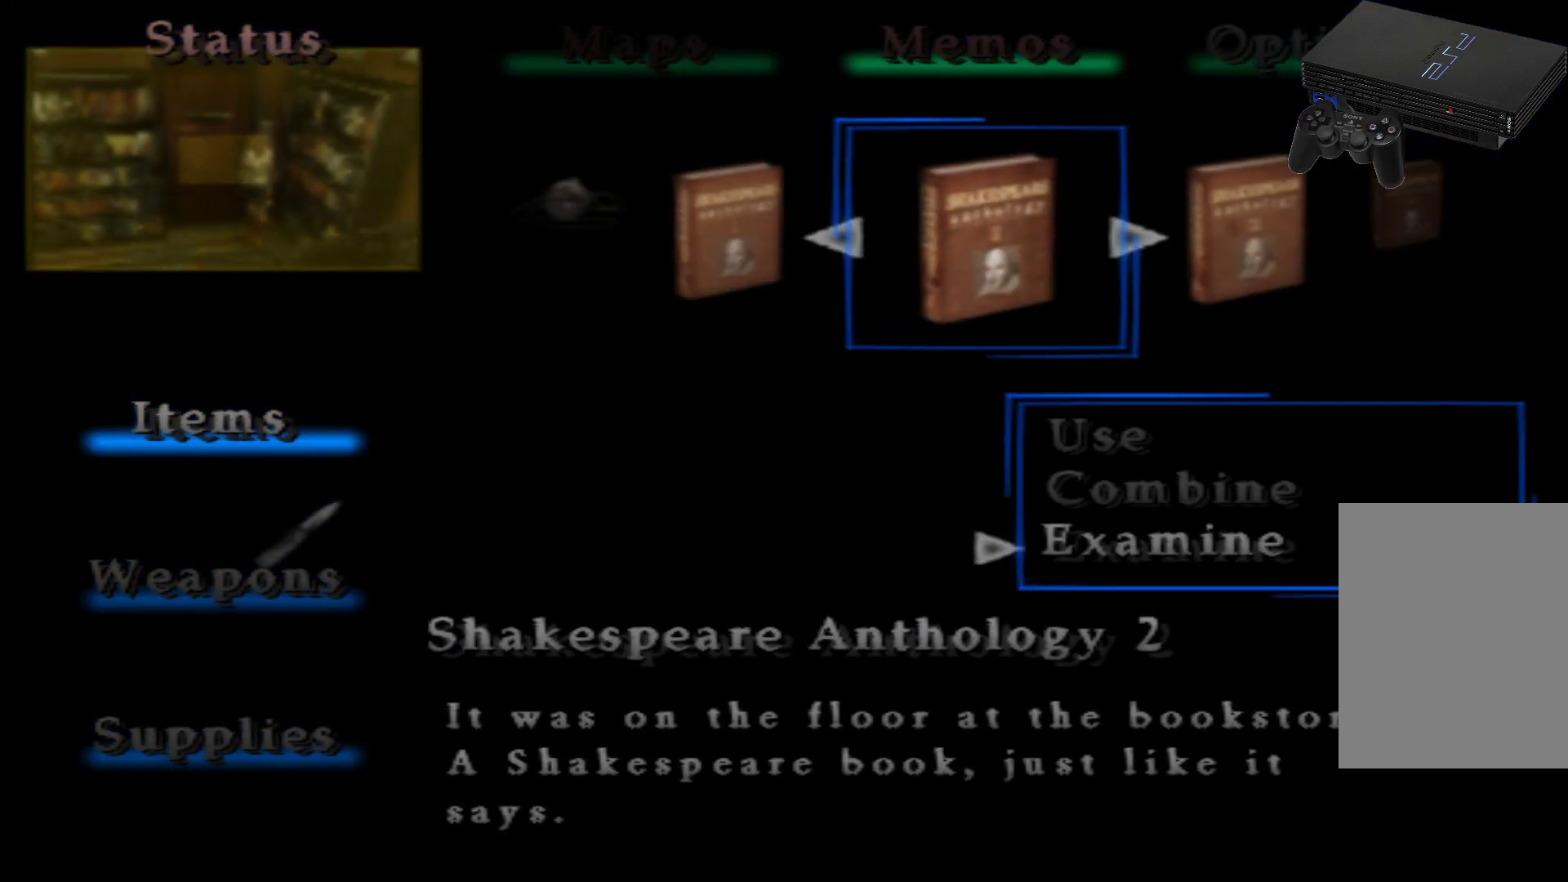
{"buttons": [], "left_stick": "center", "right_stick": "center", "events": []}
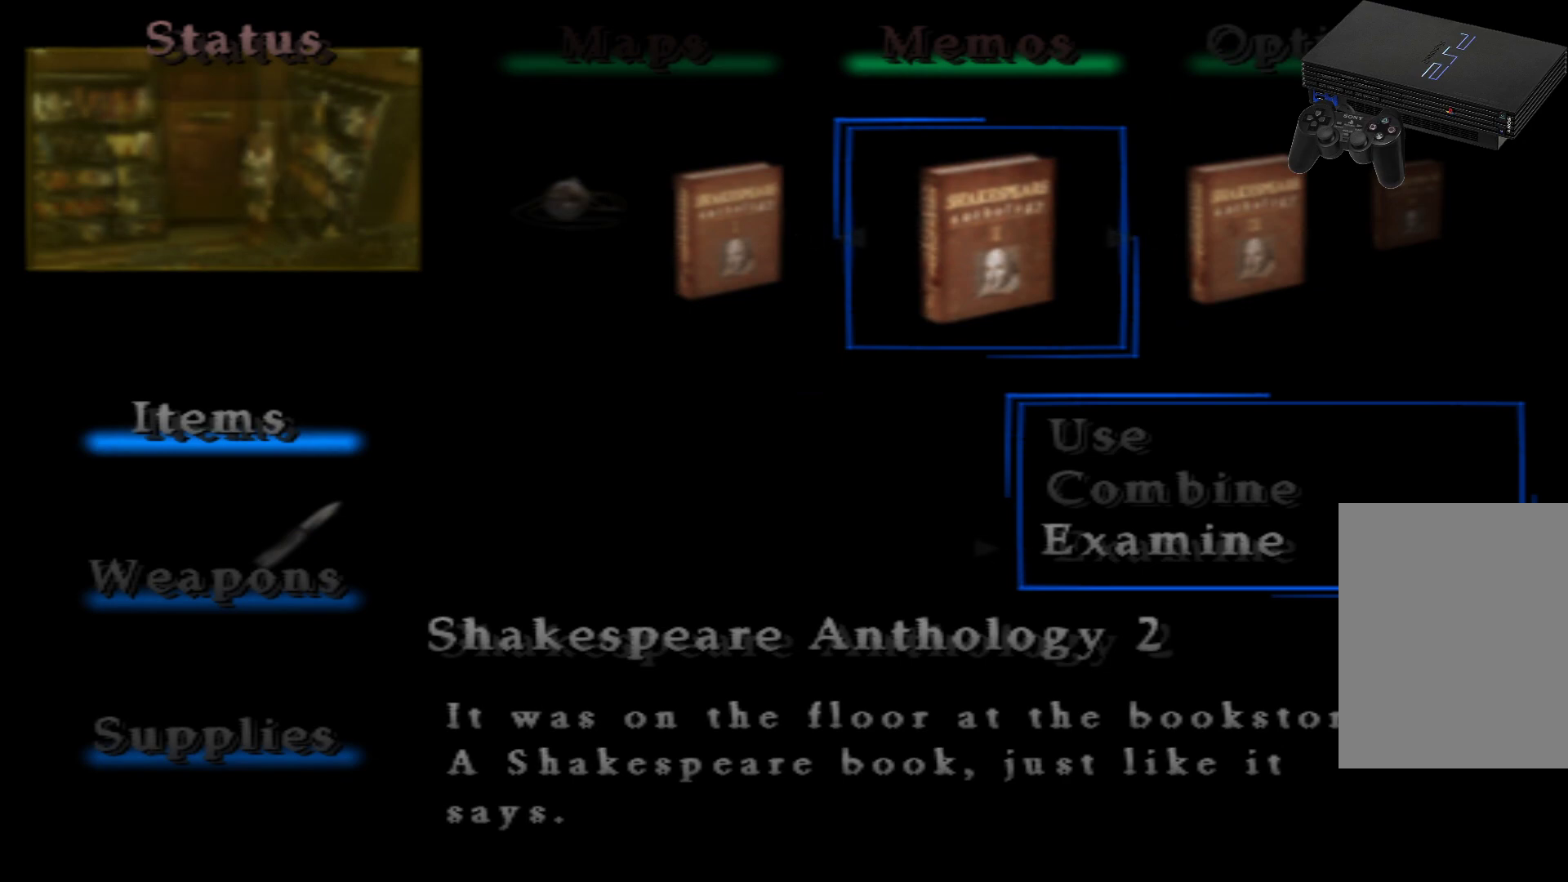
{"buttons": [], "left_stick": "center", "right_stick": "center", "events": []}
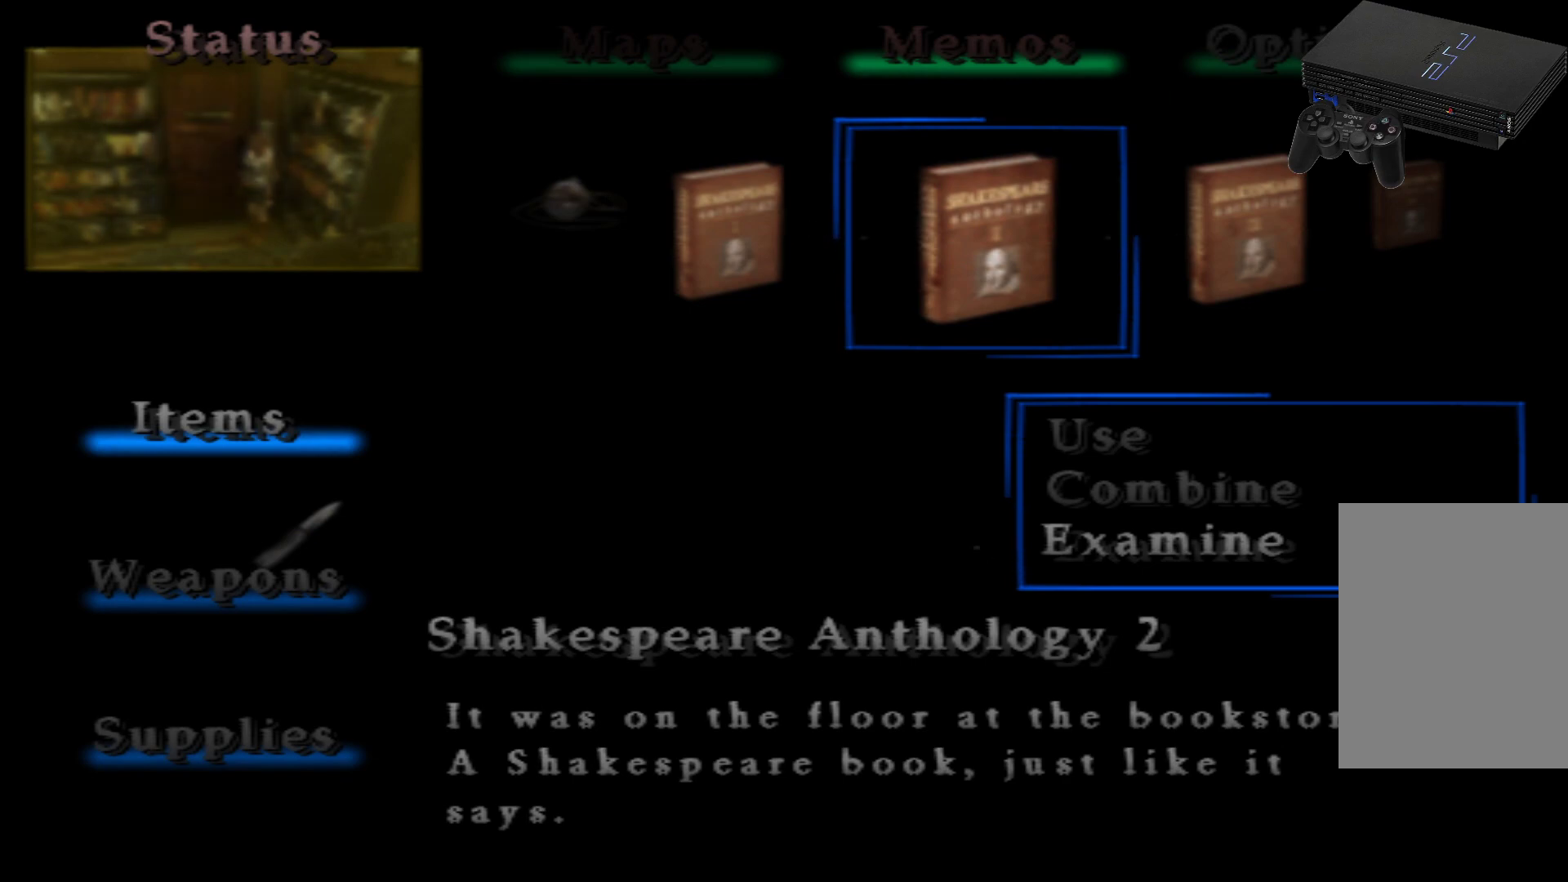
{"buttons": ["DPAD_RIGHT"], "left_stick": "center", "right_stick": "center", "events": [[484, "DPAD_RIGHT", "down"]]}
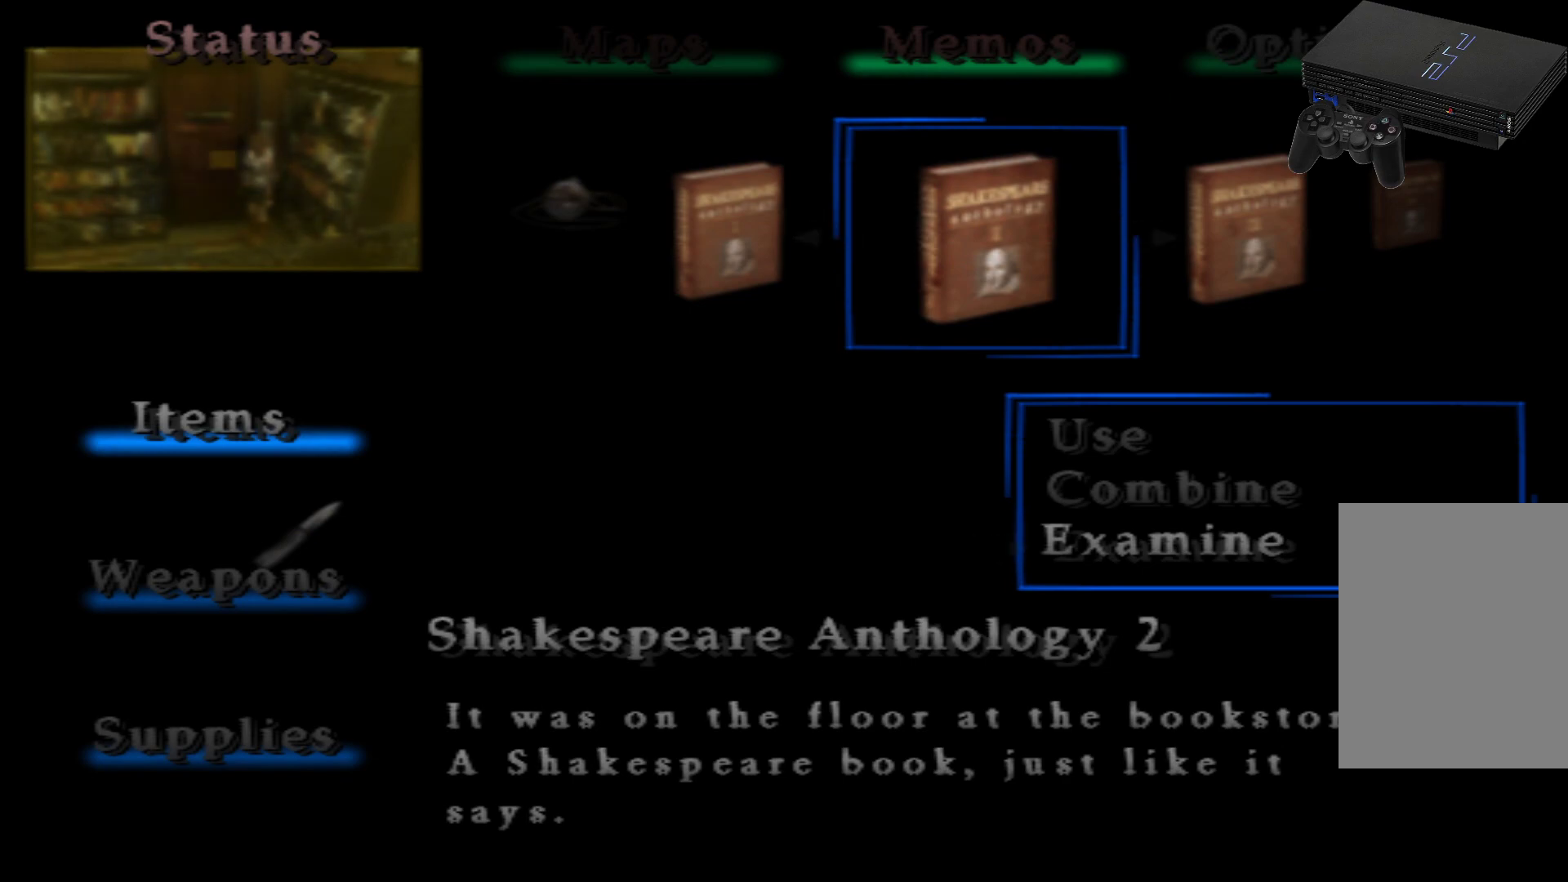
{"buttons": ["DPAD_RIGHT"], "left_stick": "center", "right_stick": "center", "events": [[116, "DPAD_RIGHT", "up"], [433, "DPAD_RIGHT", "down"]]}
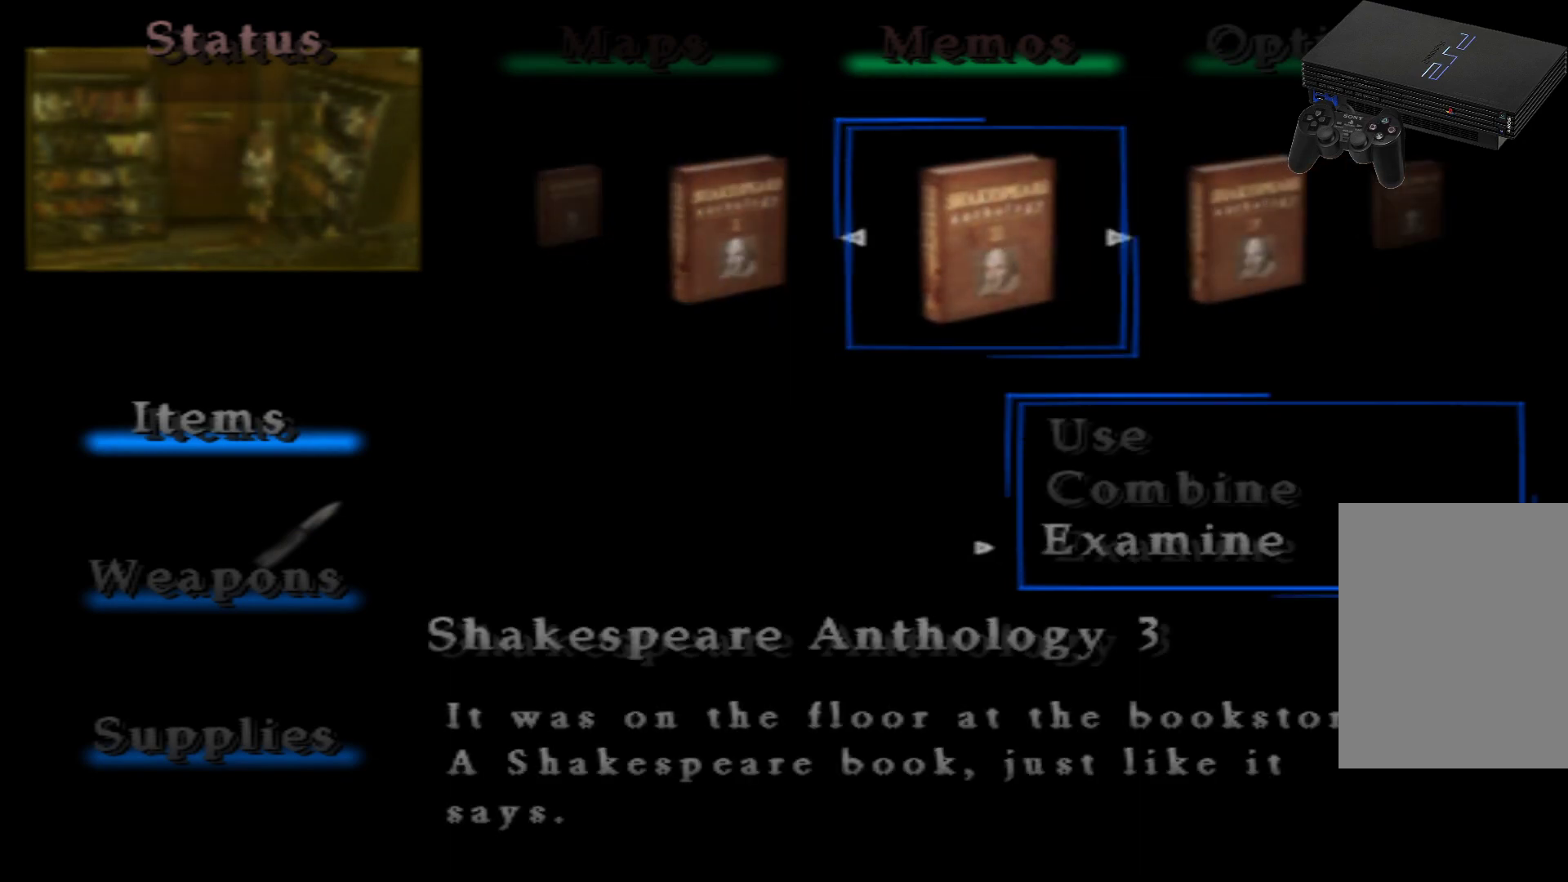
{"buttons": ["A"], "left_stick": "center", "right_stick": "center", "events": [[50, "DPAD_RIGHT", "up"], [417, "A", "down"]]}
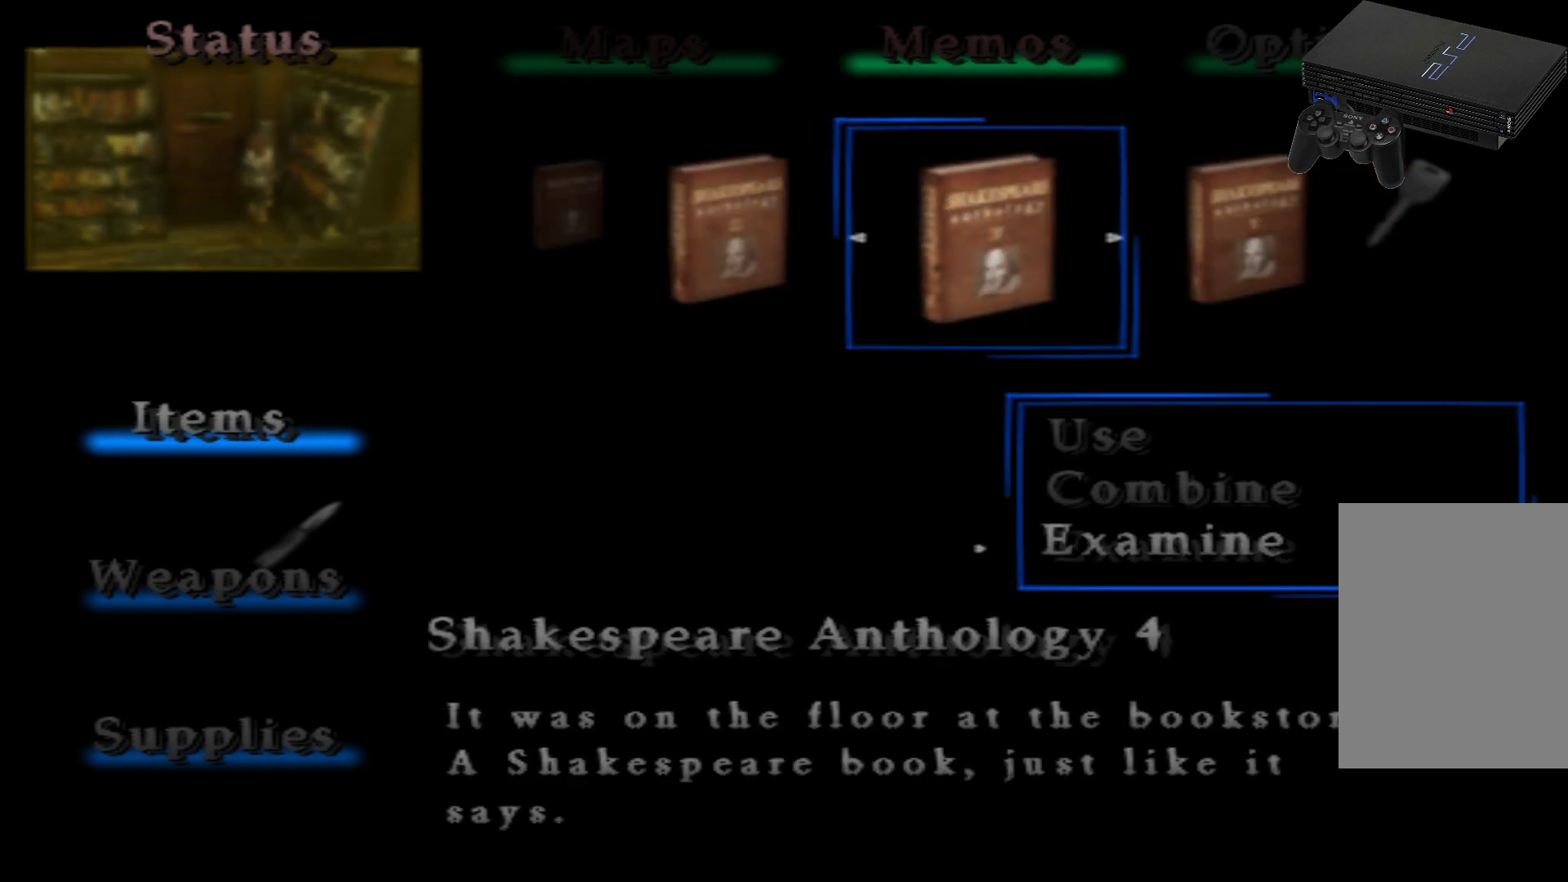
{"buttons": [], "left_stick": "center", "right_stick": "center", "events": [[133, "A", "up"]]}
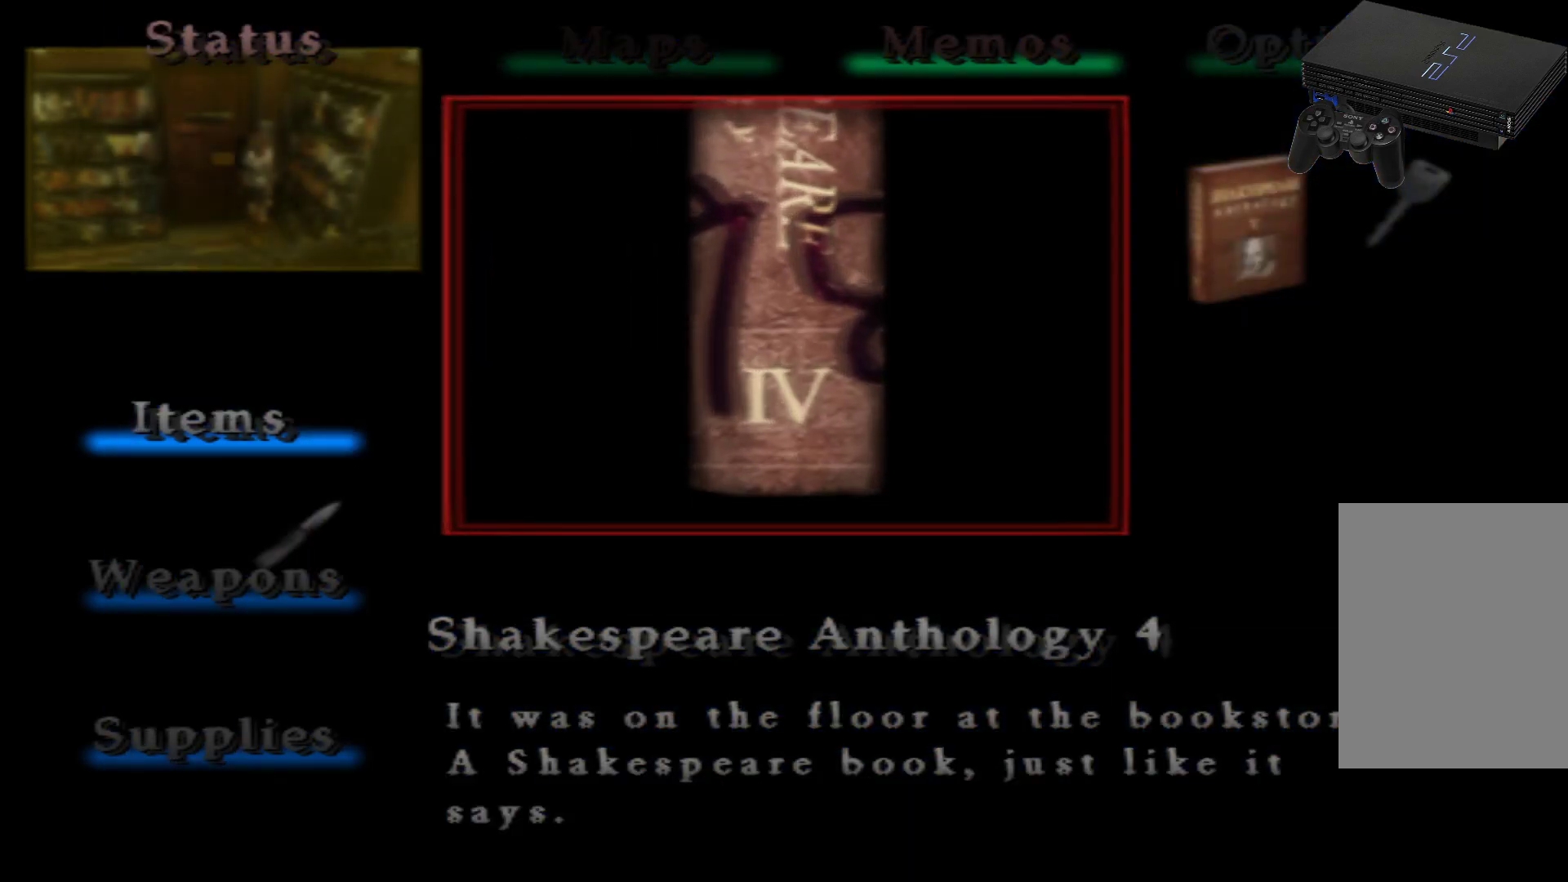
{"buttons": [], "left_stick": "center", "right_stick": "center", "events": []}
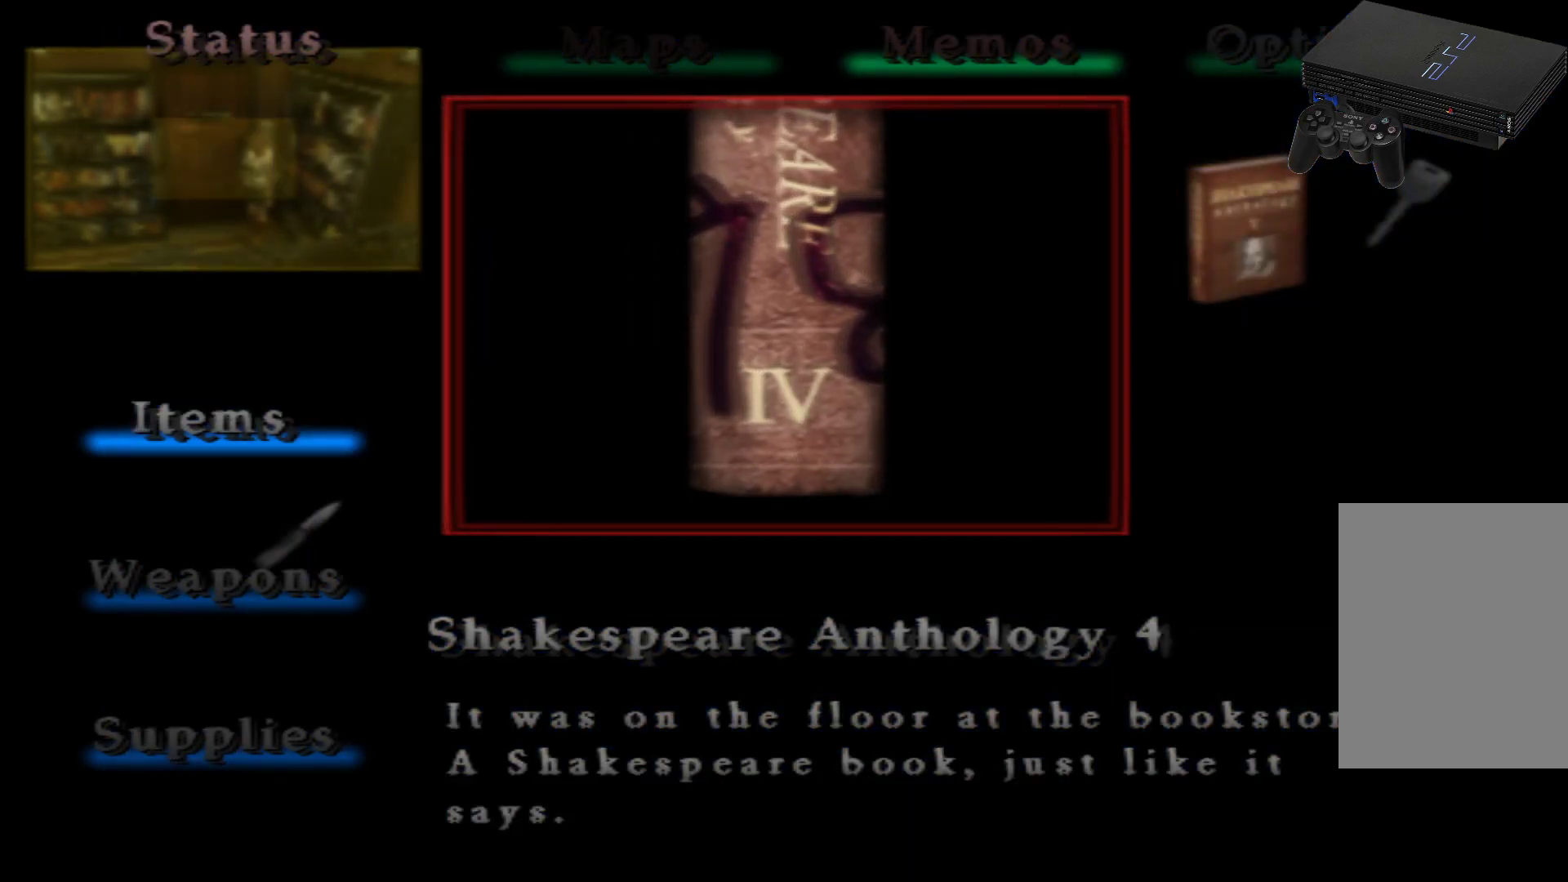
{"buttons": [], "left_stick": "center", "right_stick": "center", "events": []}
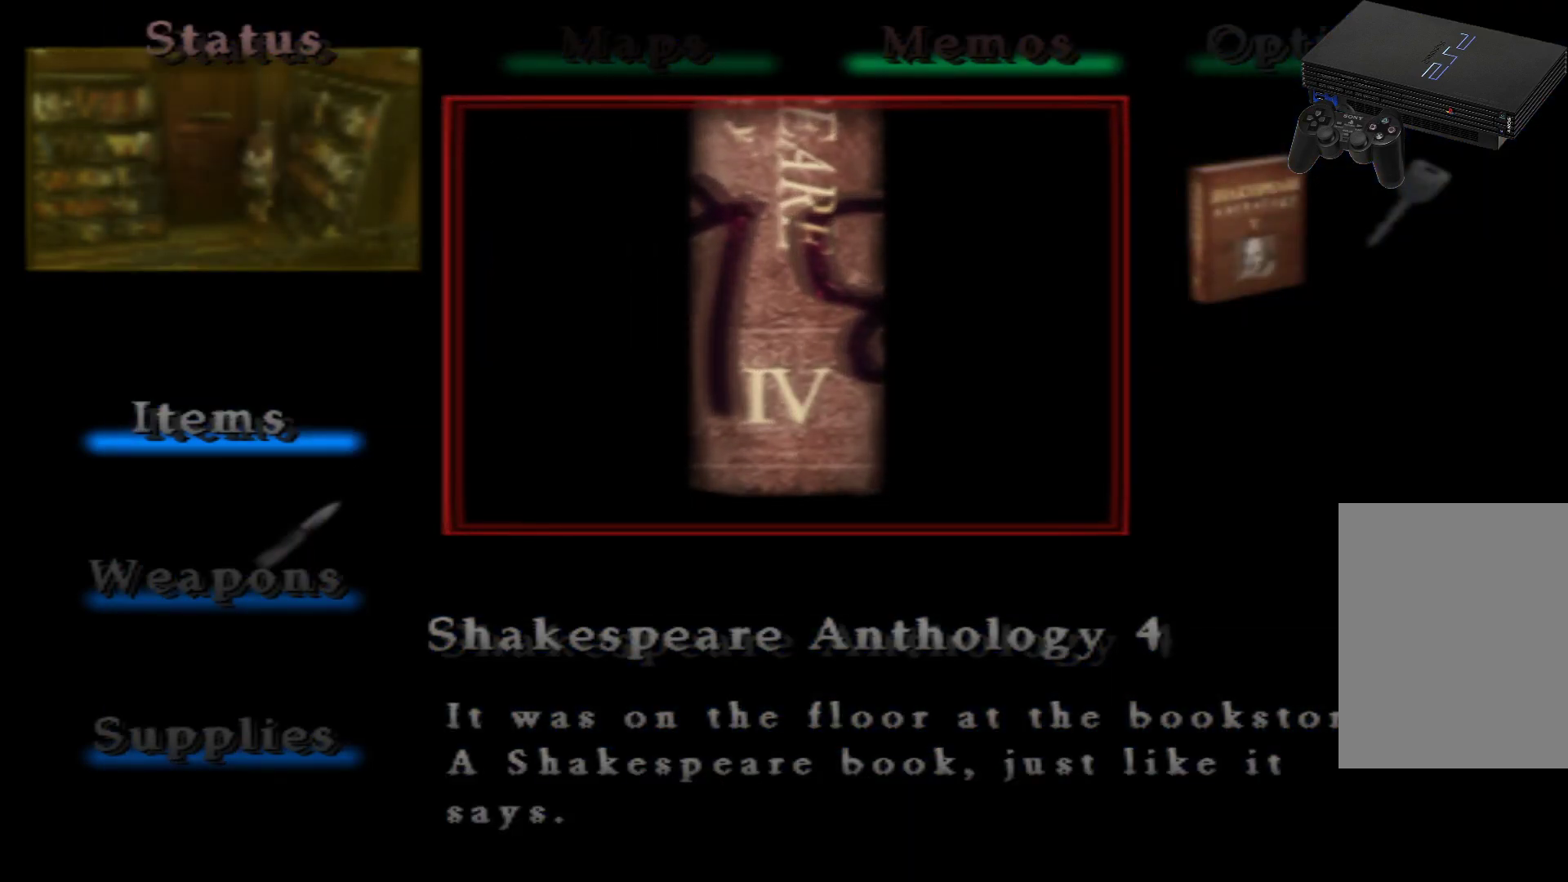
{"buttons": [], "left_stick": "center", "right_stick": "center", "events": [[317, "B", "down"], [384, "B", "up"]]}
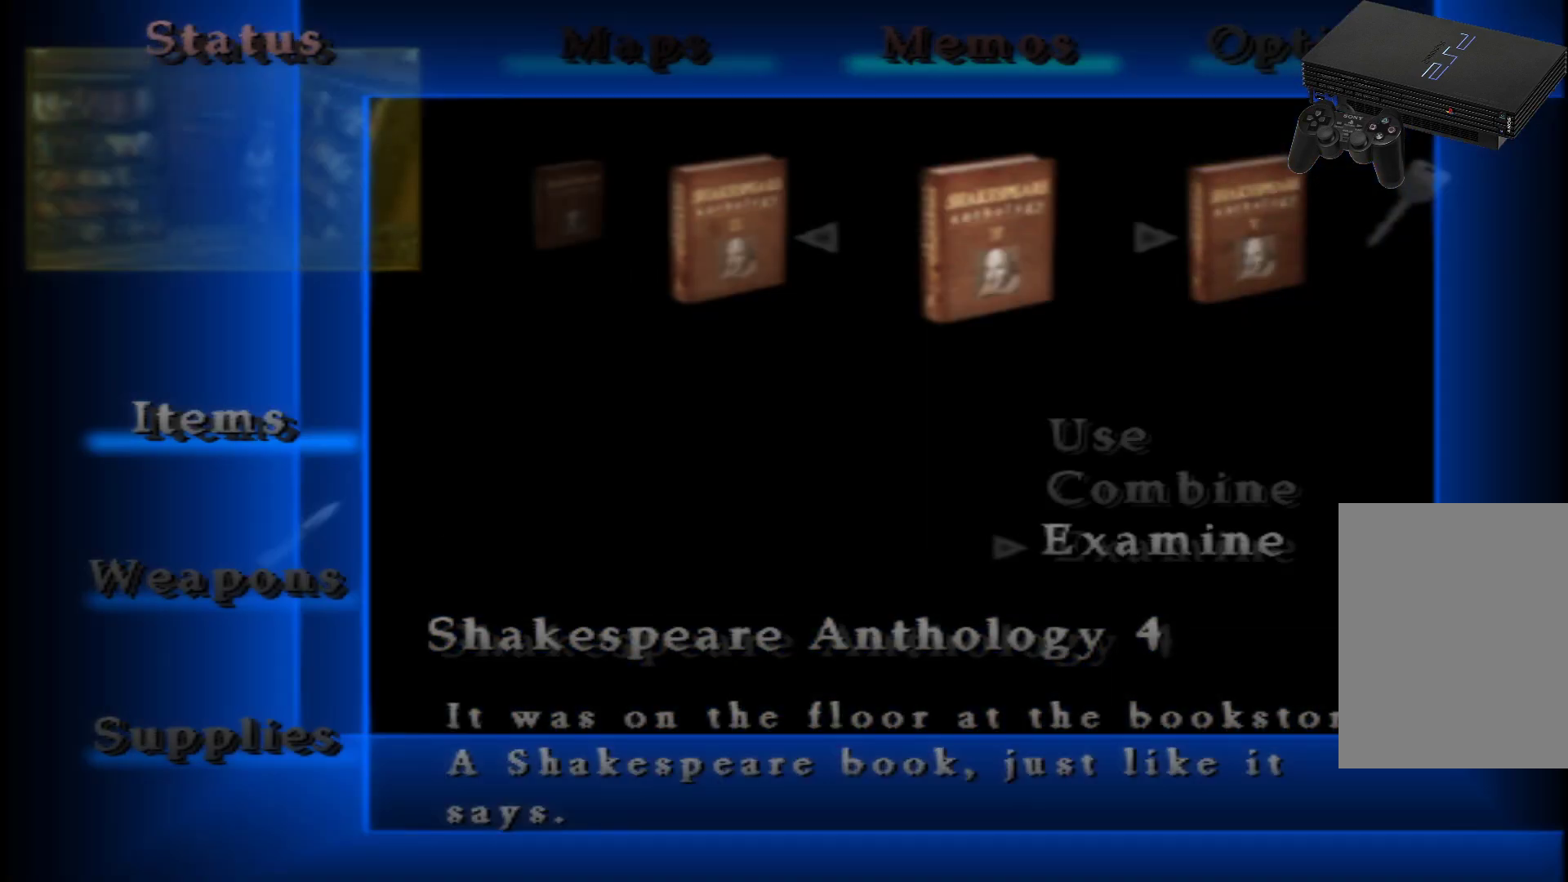
{"buttons": [], "left_stick": "center", "right_stick": "center", "events": [[233, "DPAD_RIGHT", "down"], [417, "DPAD_RIGHT", "up"]]}
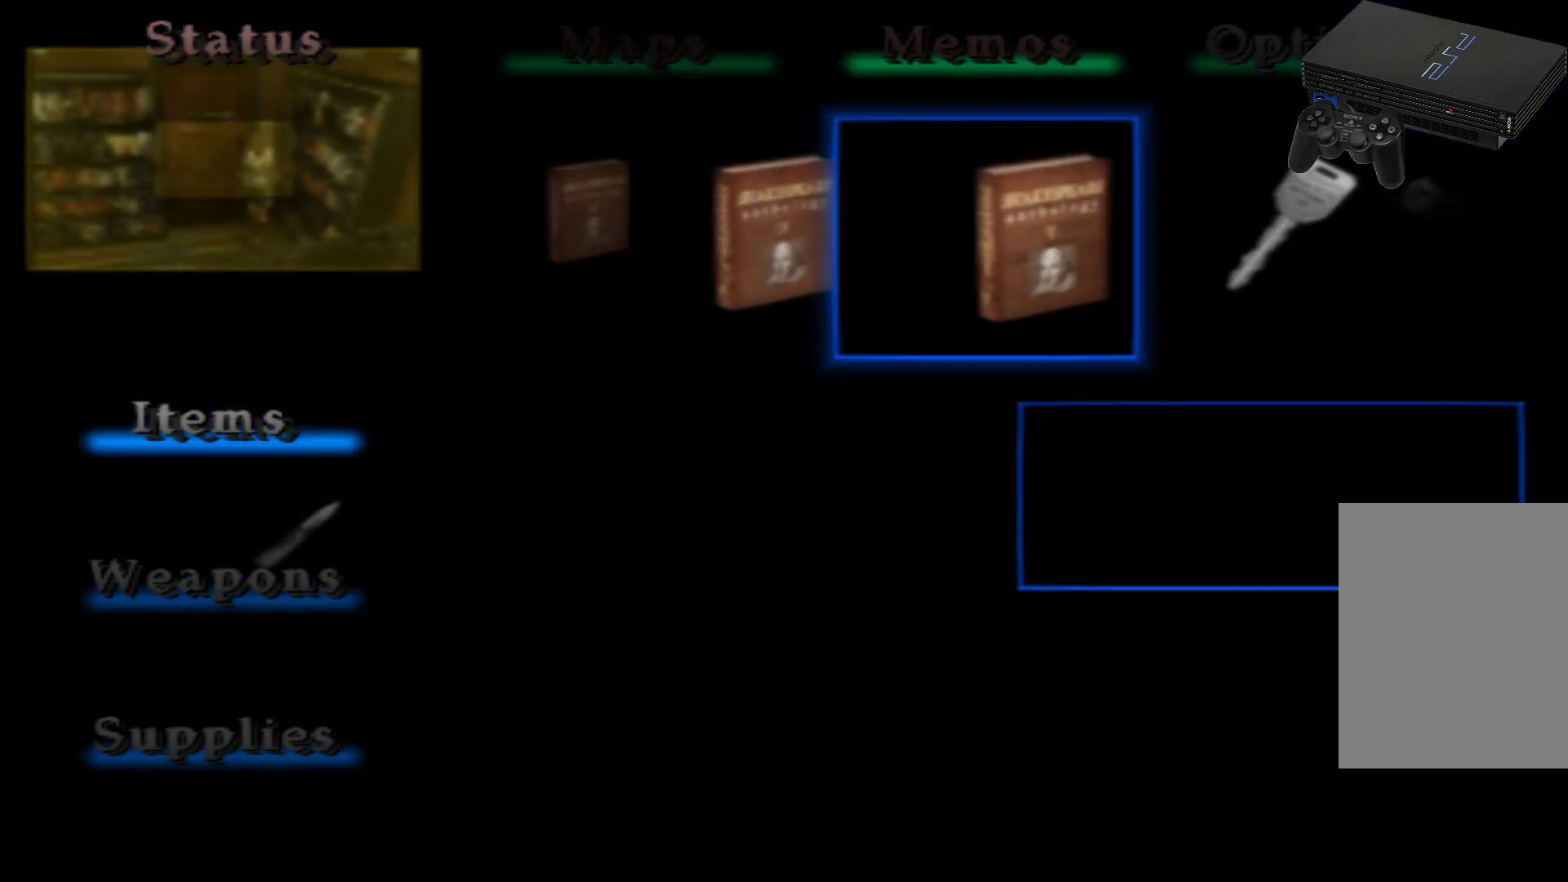
{"buttons": [], "left_stick": "center", "right_stick": "center", "events": [[100, "A", "down"], [234, "A", "up"]]}
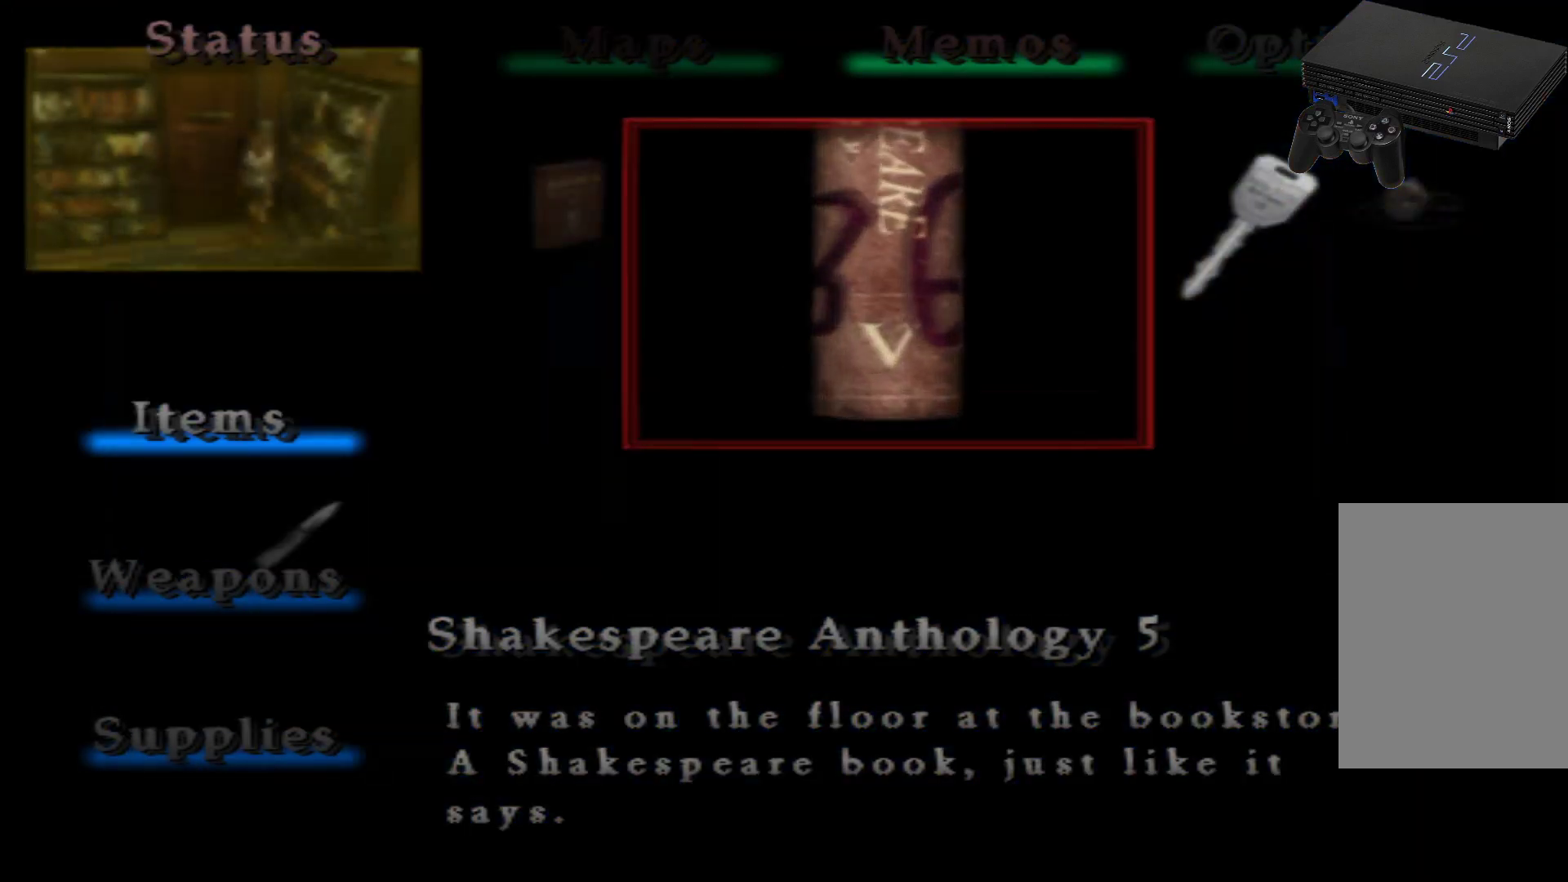
{"buttons": [], "left_stick": "center", "right_stick": "center", "events": []}
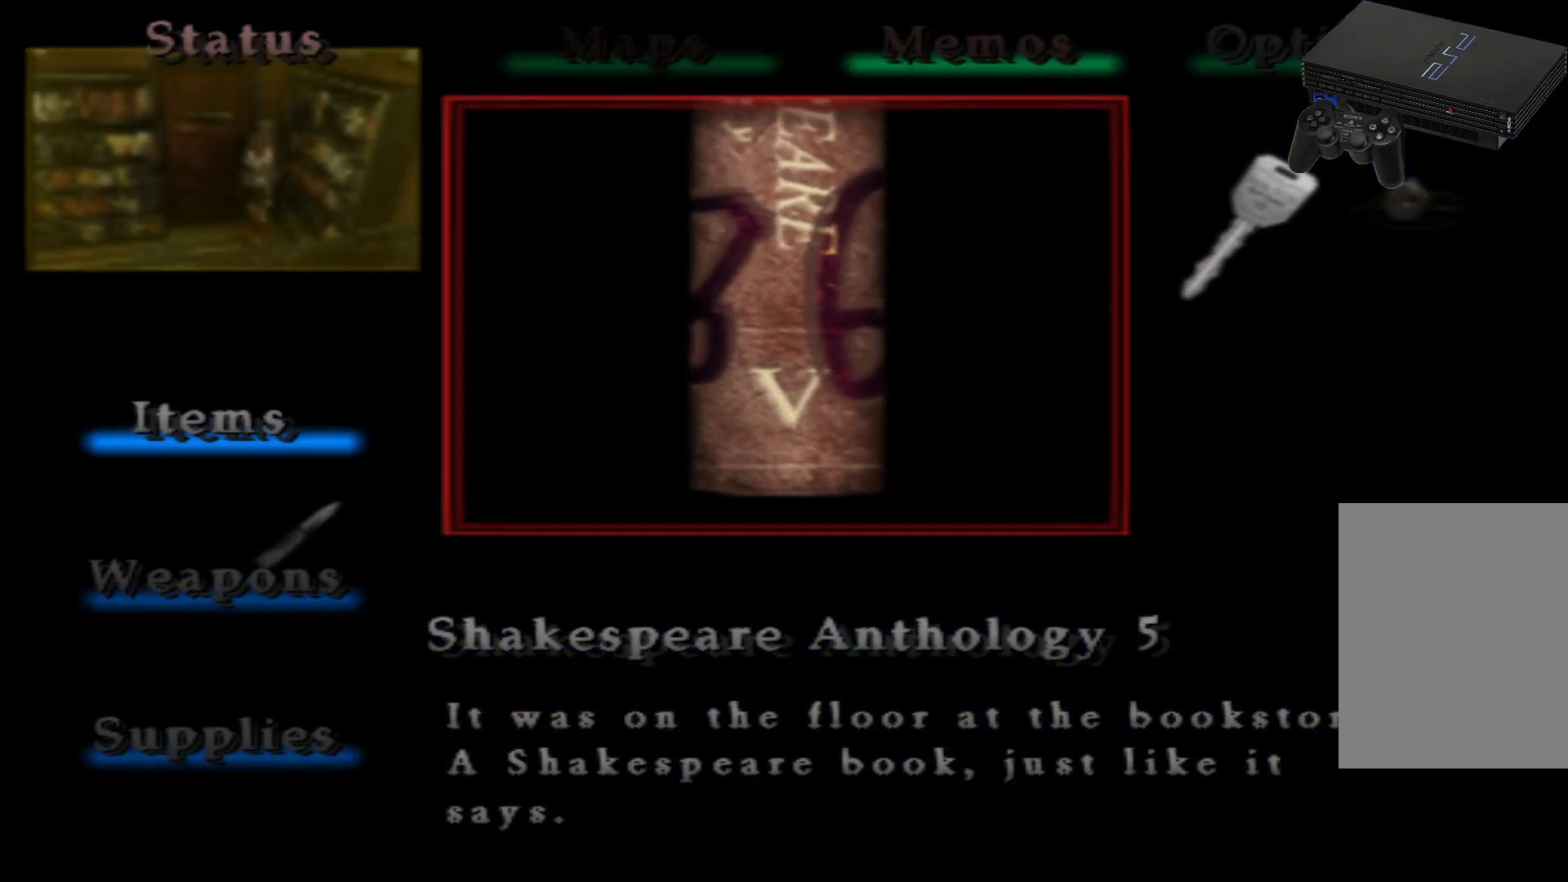
{"buttons": [], "left_stick": "center", "right_stick": "center", "events": []}
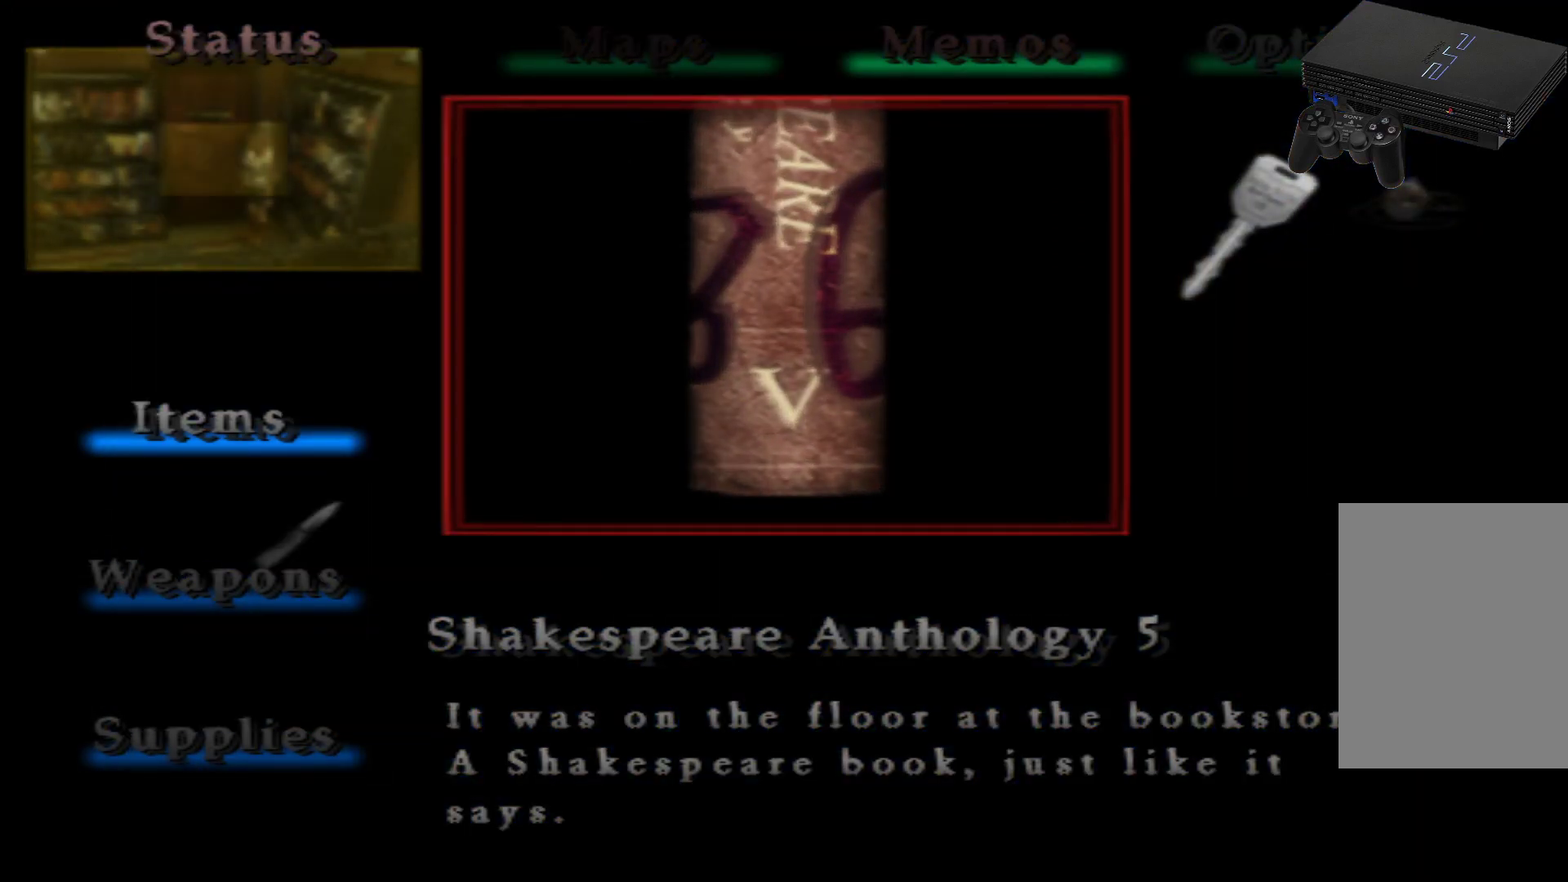
{"buttons": [], "left_stick": "center", "right_stick": "center", "events": []}
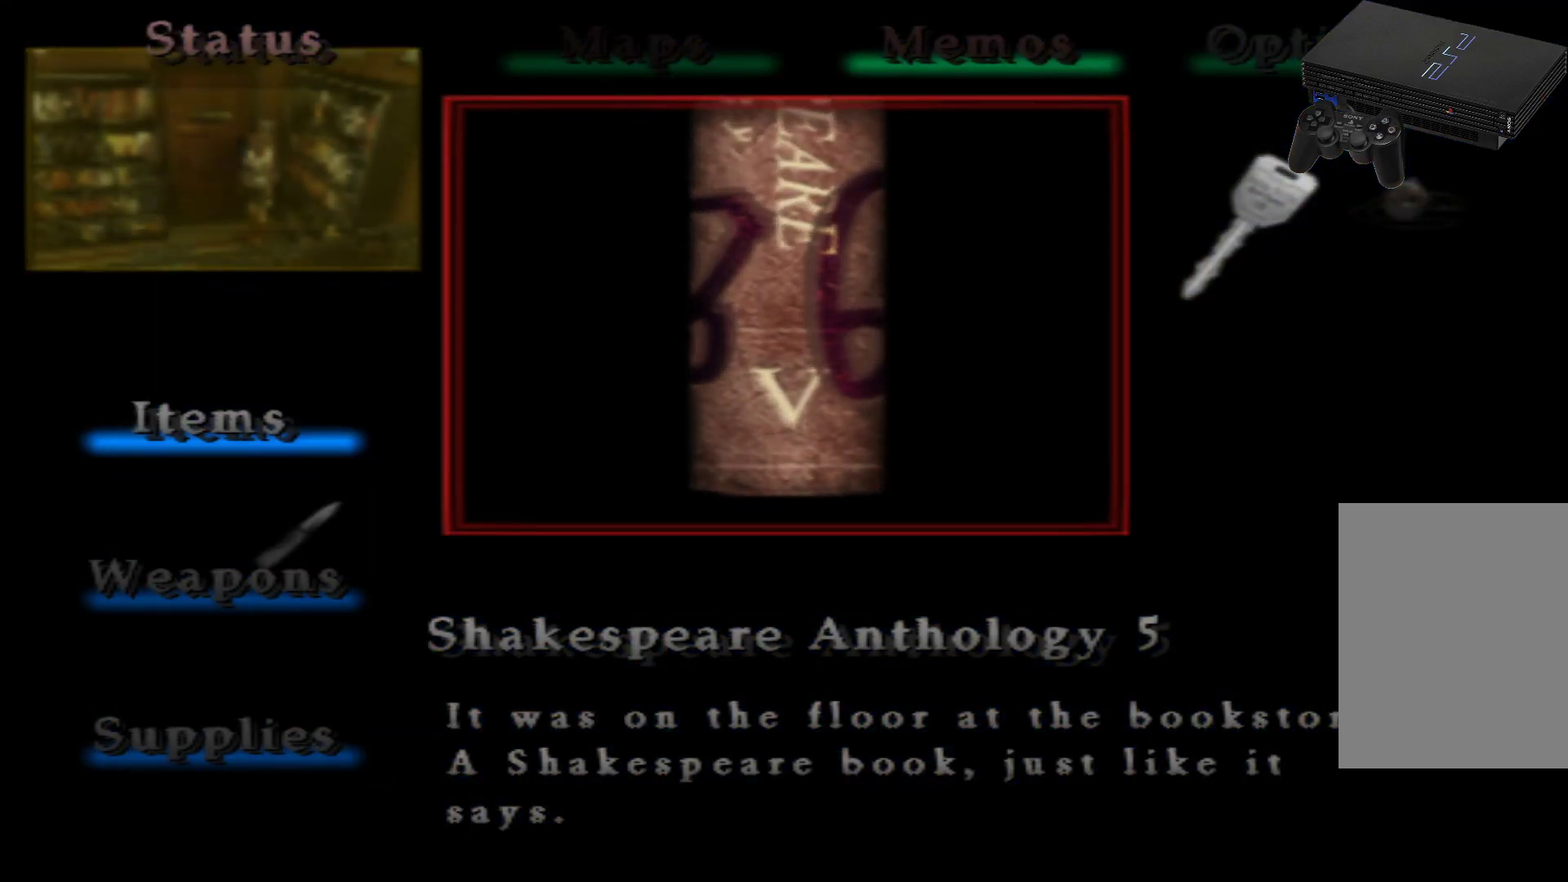
{"buttons": [], "left_stick": "center", "right_stick": "center", "events": []}
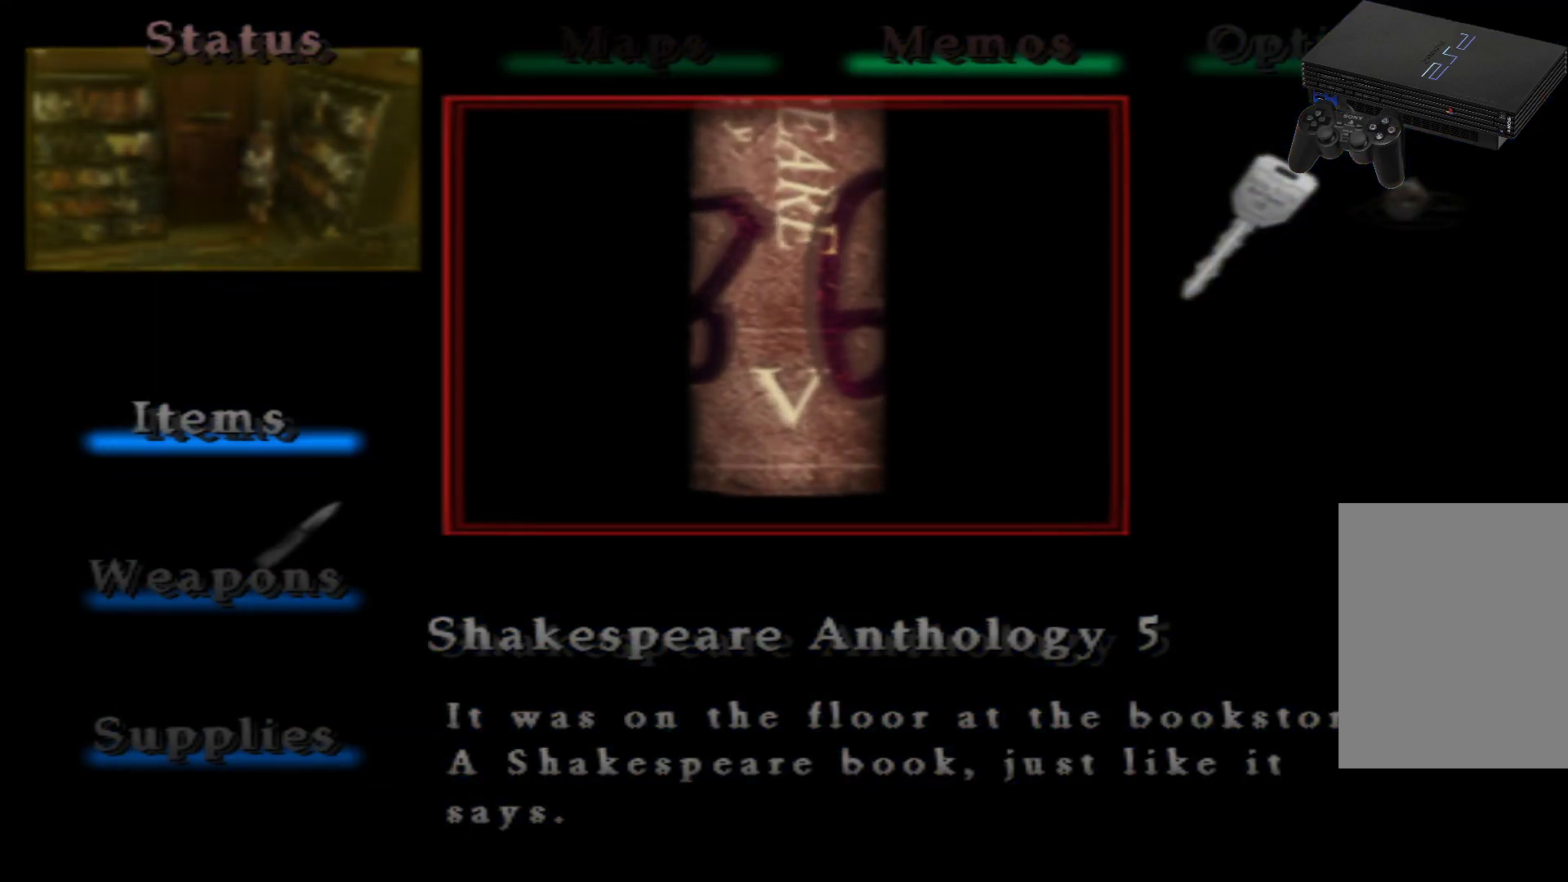
{"buttons": [], "left_stick": "center", "right_stick": "center", "events": [[233, "B", "down"], [300, "B", "up"]]}
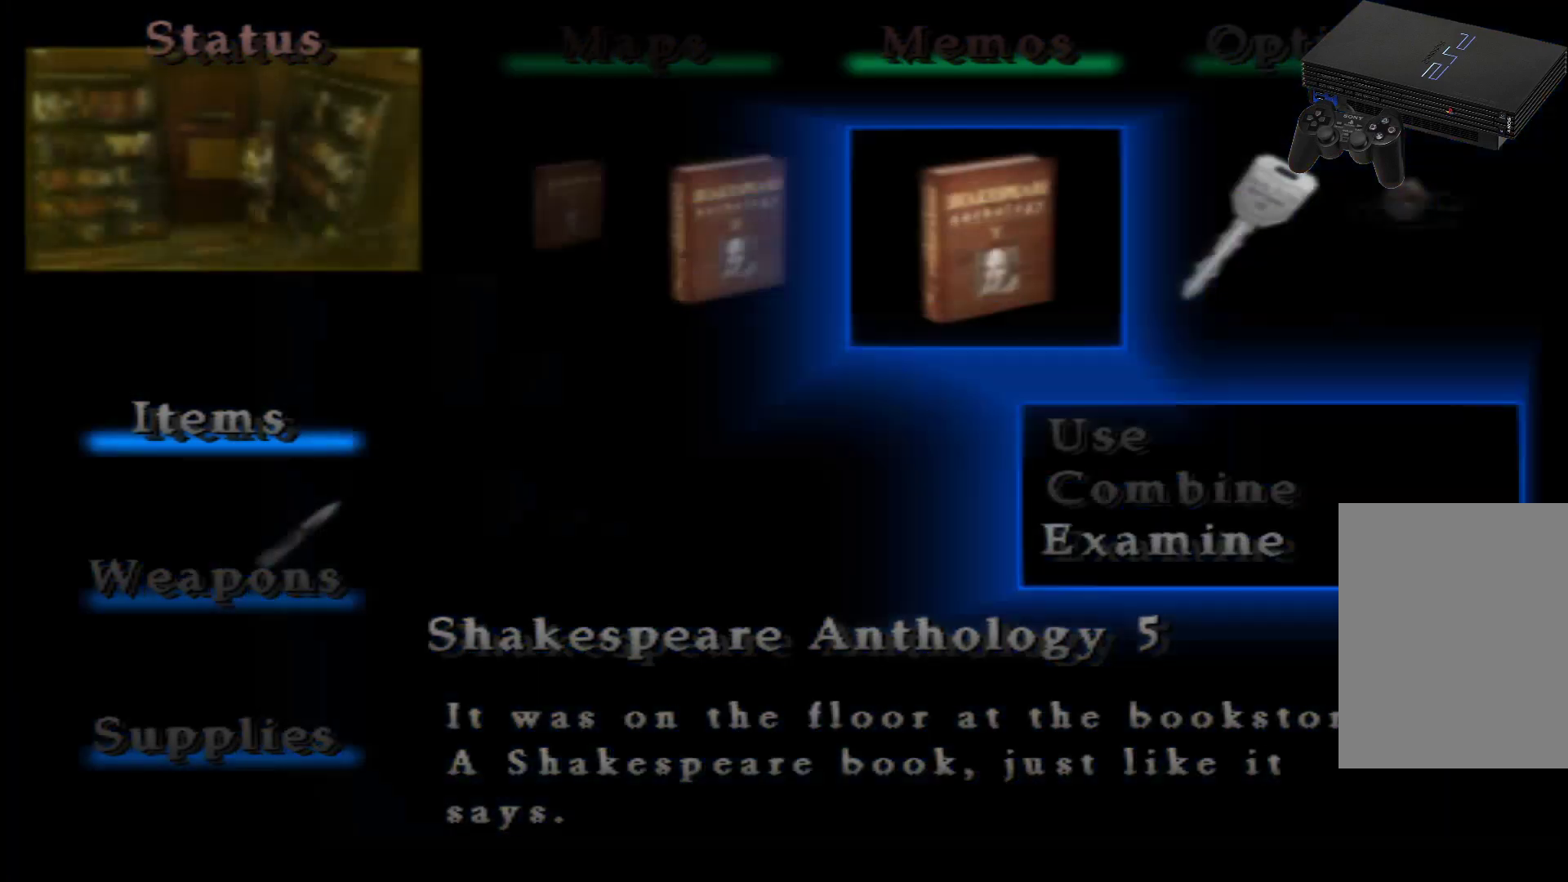
{"buttons": [], "left_stick": "center", "right_stick": "center", "events": [[234, "DPAD_LEFT", "down"], [417, "DPAD_LEFT", "up"]]}
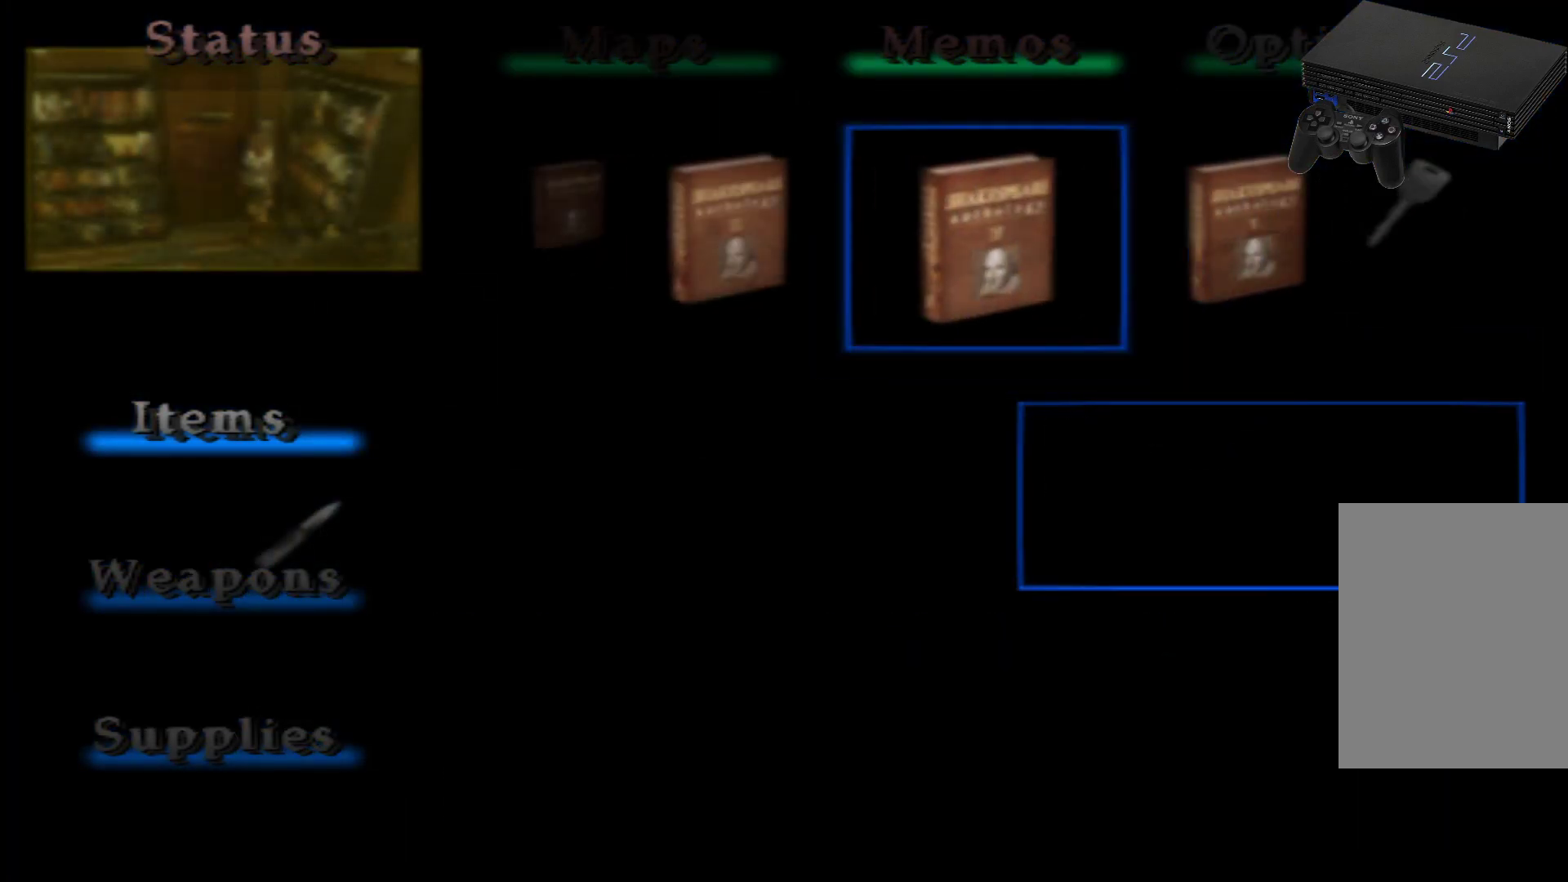
{"buttons": [], "left_stick": "center", "right_stick": "center", "events": [[116, "DPAD_LEFT", "down"], [233, "DPAD_LEFT", "up"]]}
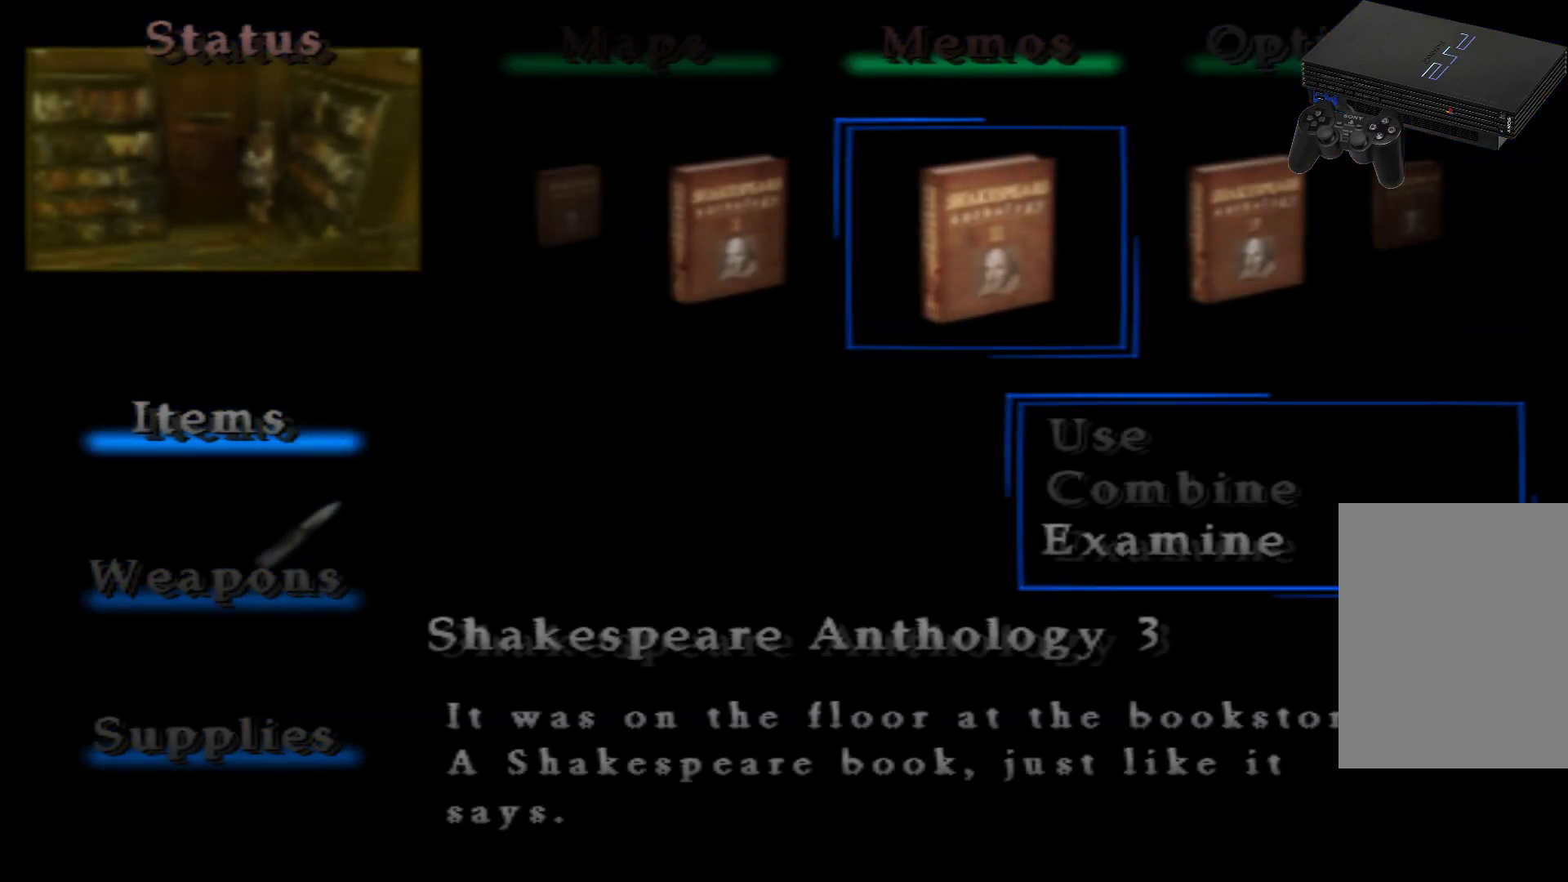
{"buttons": [], "left_stick": "center", "right_stick": "center", "events": [[17, "A", "down"], [184, "A", "up"]]}